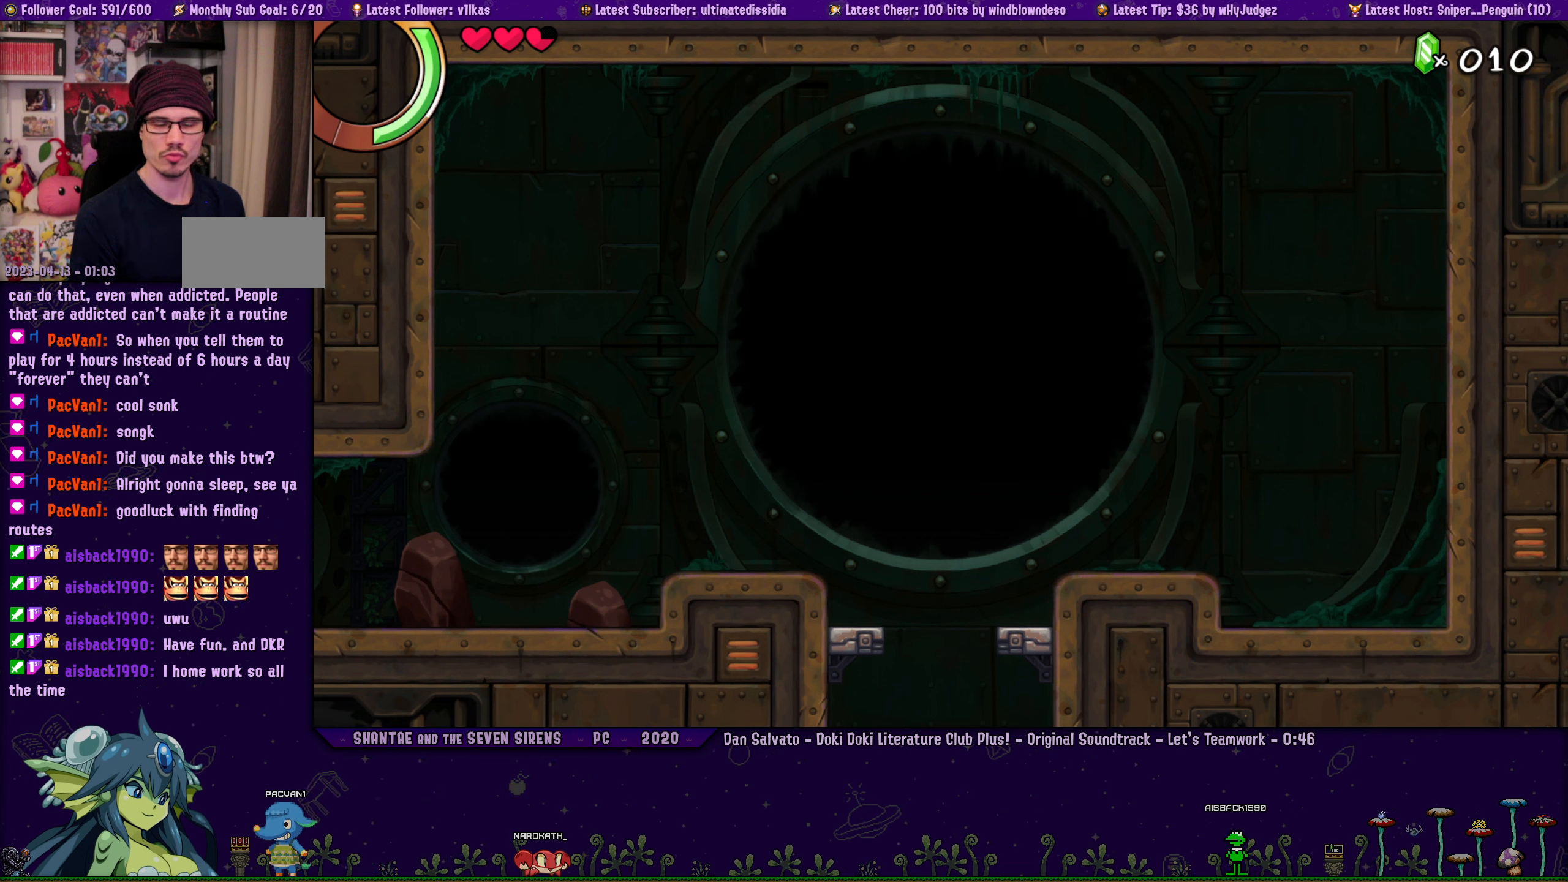
Gameplay with a controller (PlayStation layout); each line is a JSON object with the inputs held at the frame after it. "events" lists button and stick changes between this image and that frame as [ms after this image, input, new state], when the widget could be followed in between. Not read: L2 R2 R3 TOUCHPAD right_stick.
{"buttons": [], "left_stick": "center", "events": []}
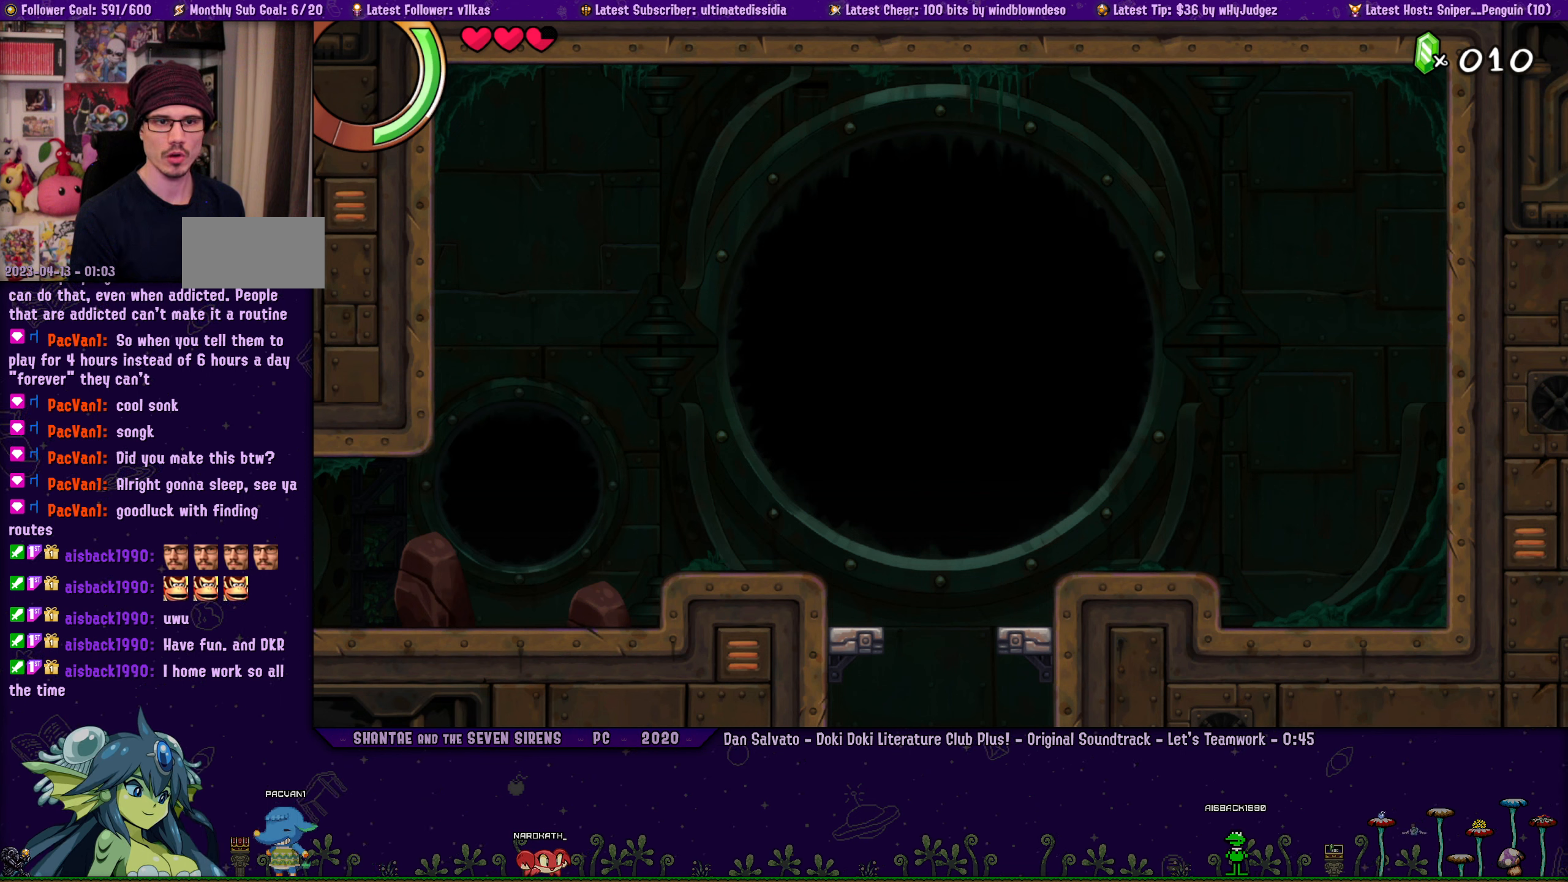
{"buttons": [], "left_stick": "center", "events": []}
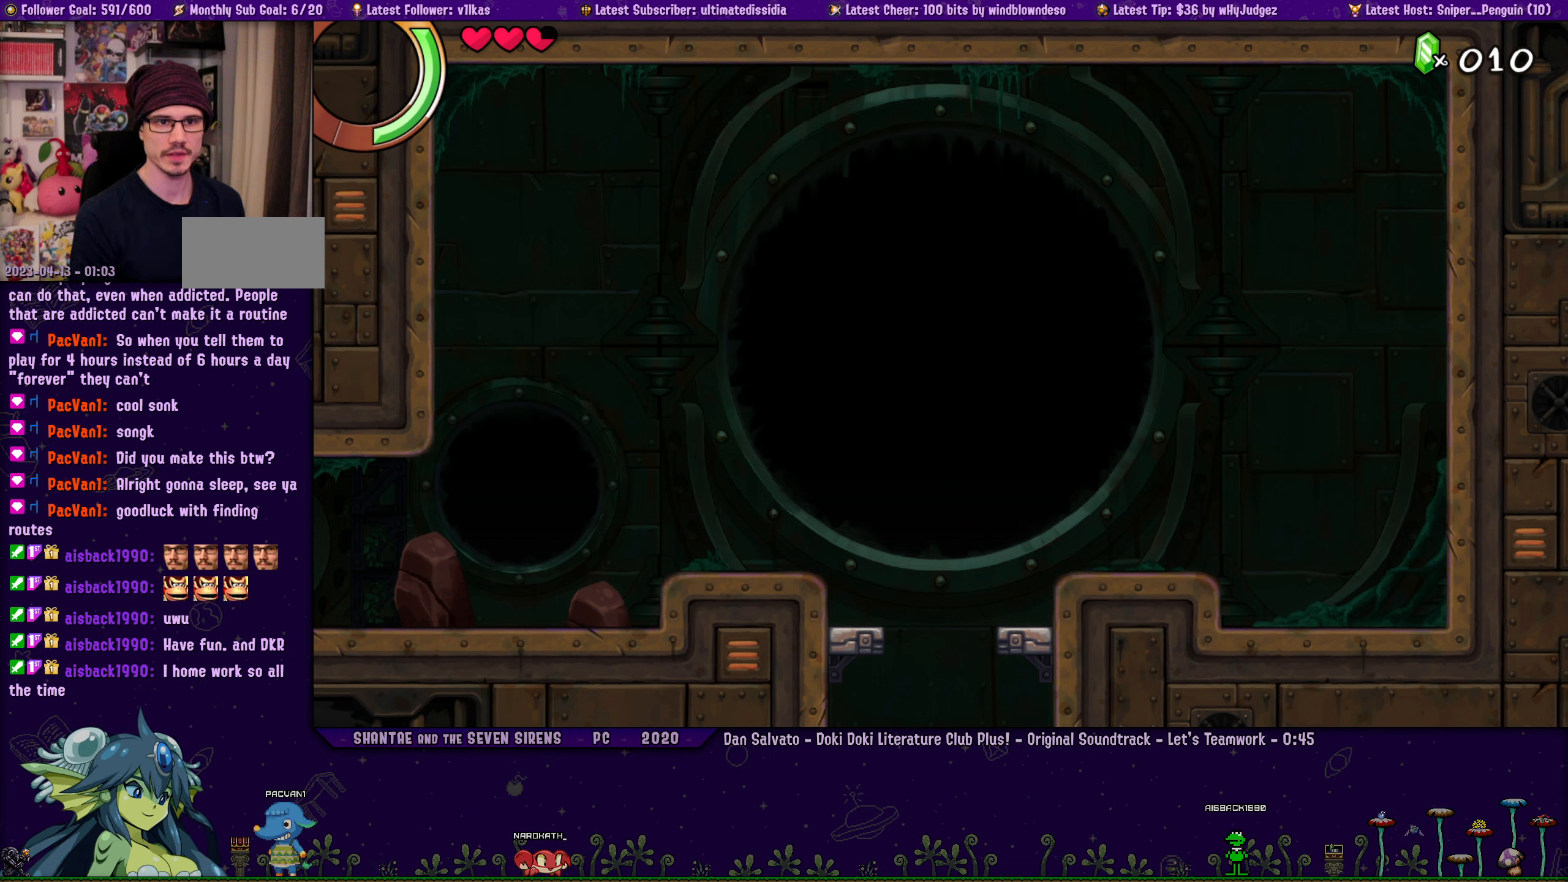
{"buttons": [], "left_stick": "center", "events": []}
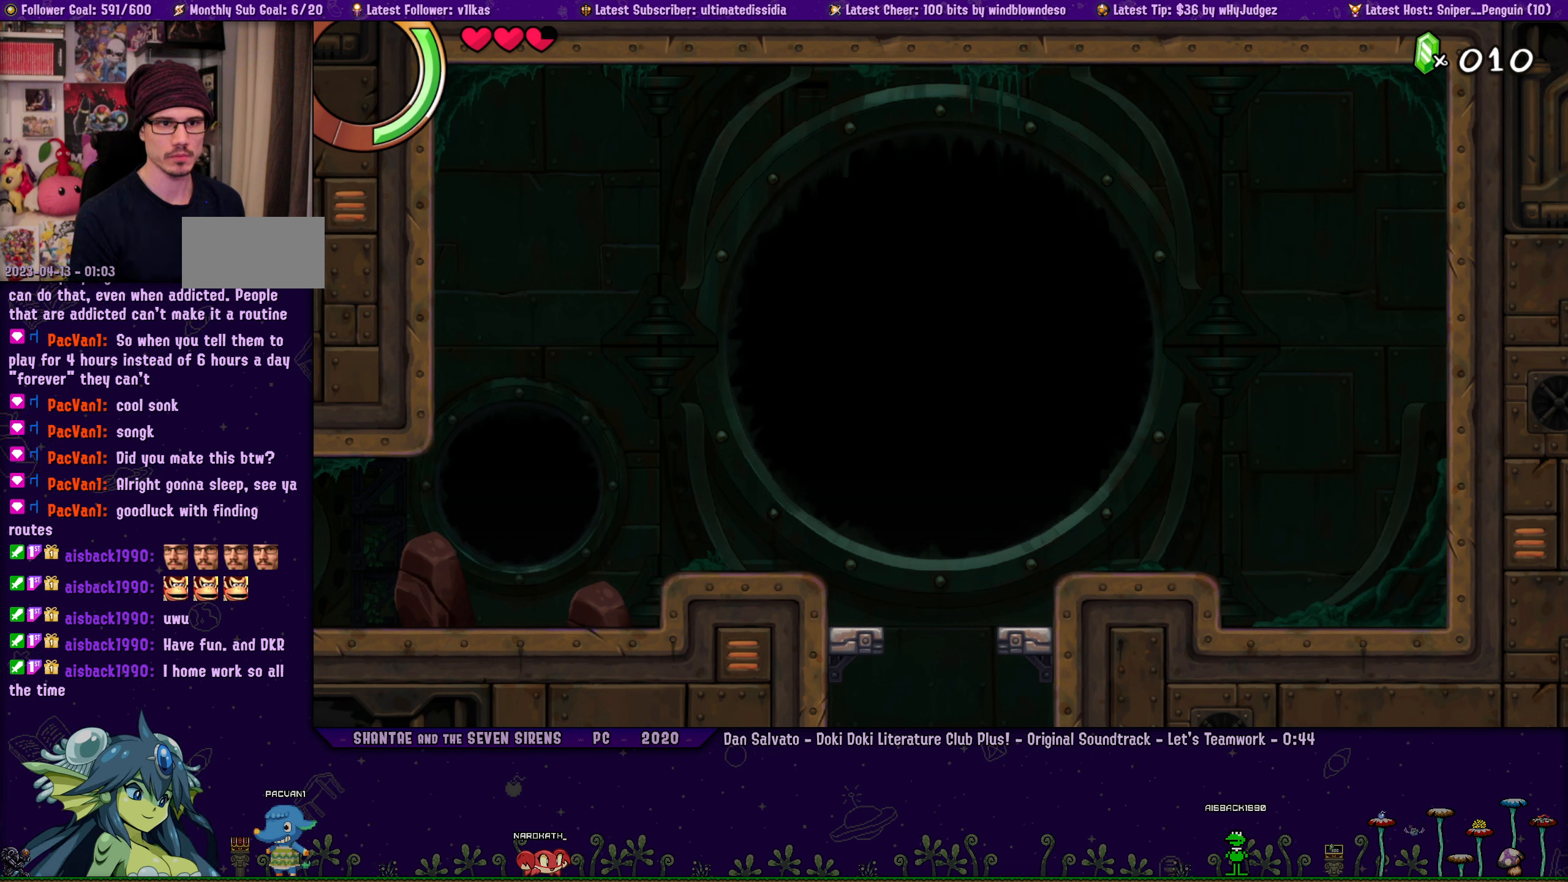
{"buttons": [], "left_stick": "center", "events": [[67, "CROSS", "down"], [167, "CROSS", "up"], [183, "DPAD_RIGHT", "down"], [300, "DPAD_RIGHT", "up"]]}
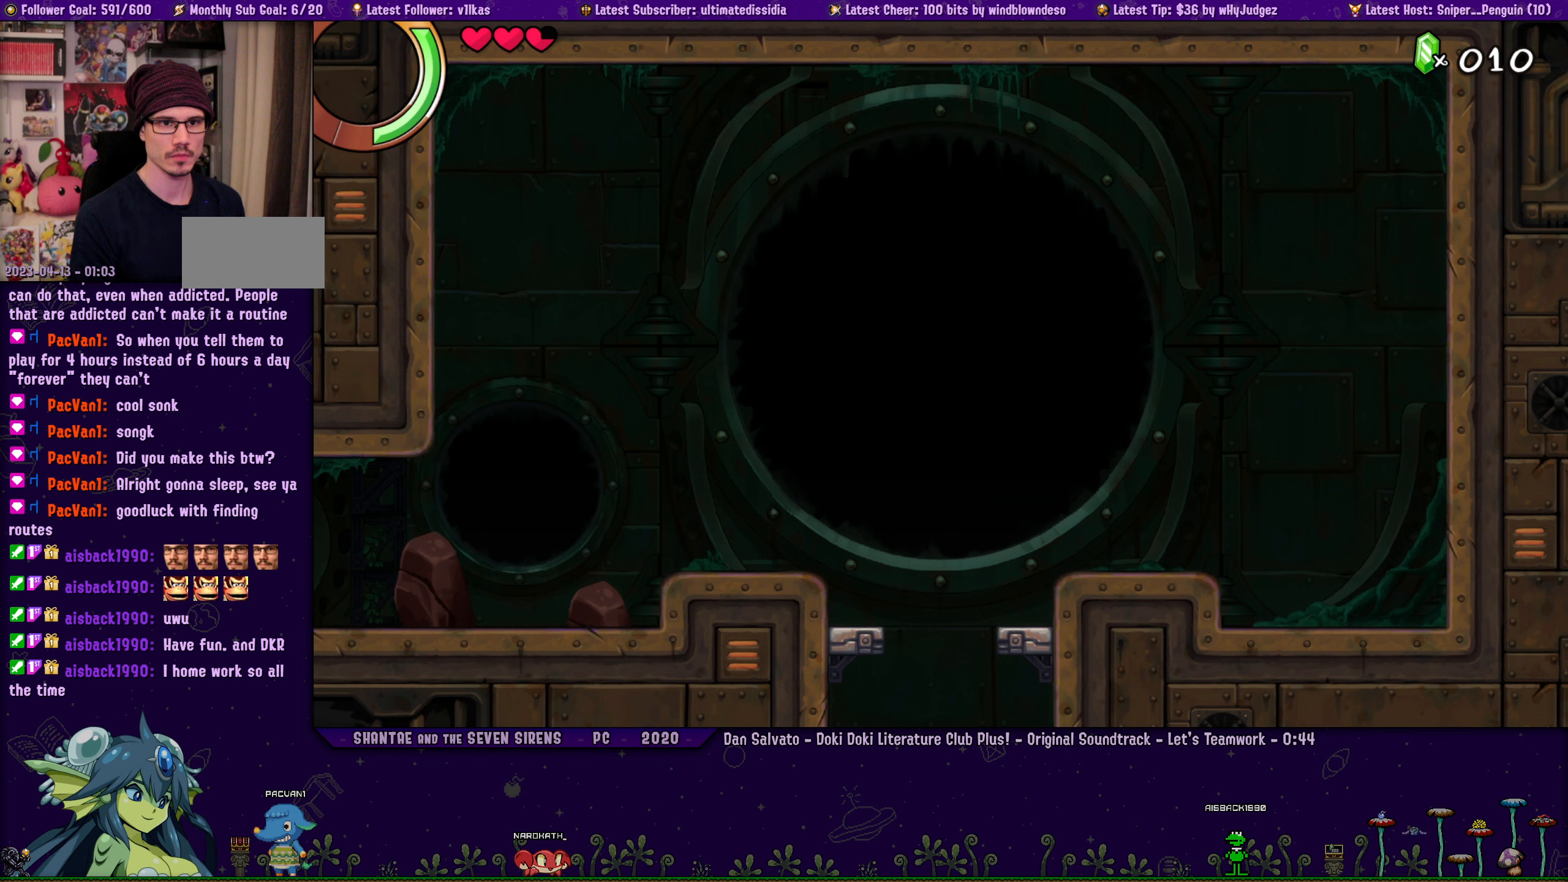
{"buttons": [], "left_stick": "center", "events": []}
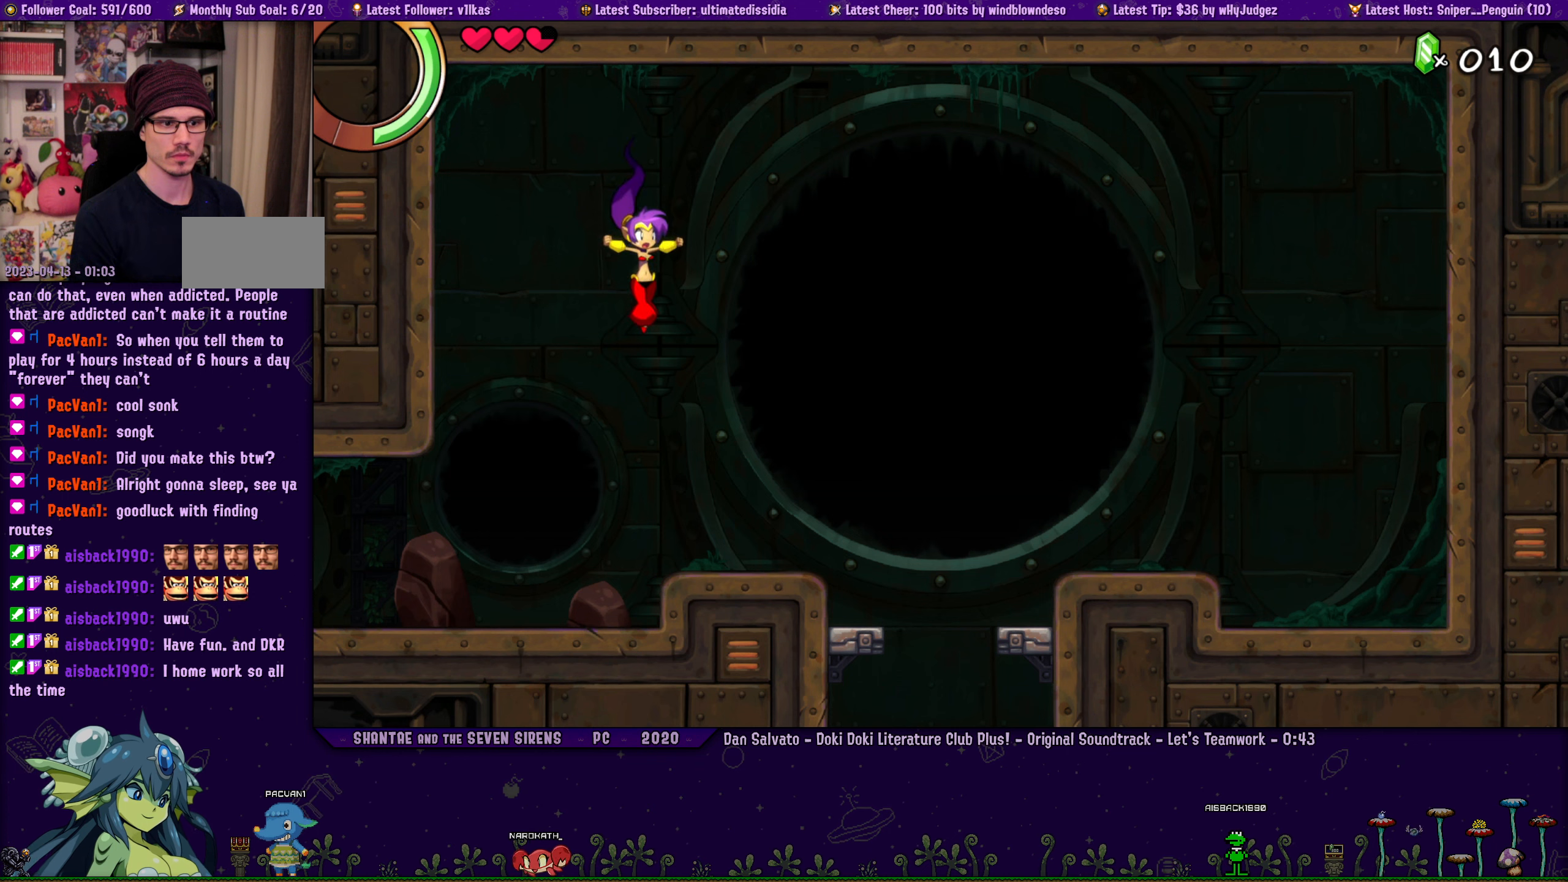
{"buttons": [], "left_stick": "center", "events": [[34, "DPAD_LEFT", "down"], [117, "DPAD_LEFT", "up"]]}
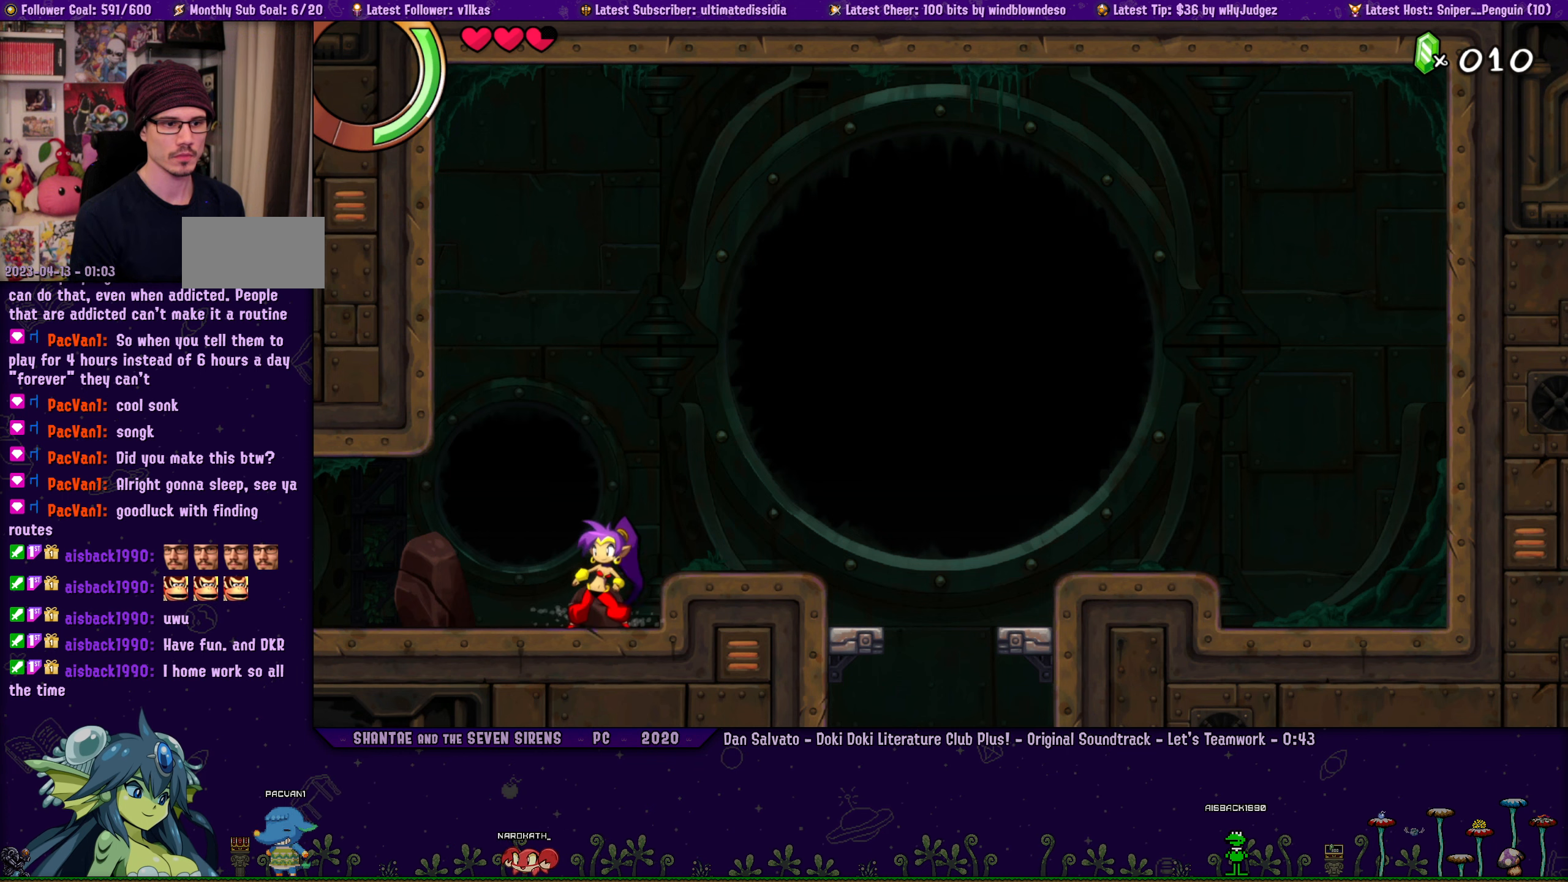
{"buttons": ["DPAD_RIGHT"], "left_stick": "center", "events": [[167, "CROSS", "down"], [300, "CROSS", "up"], [317, "DPAD_RIGHT", "down"]]}
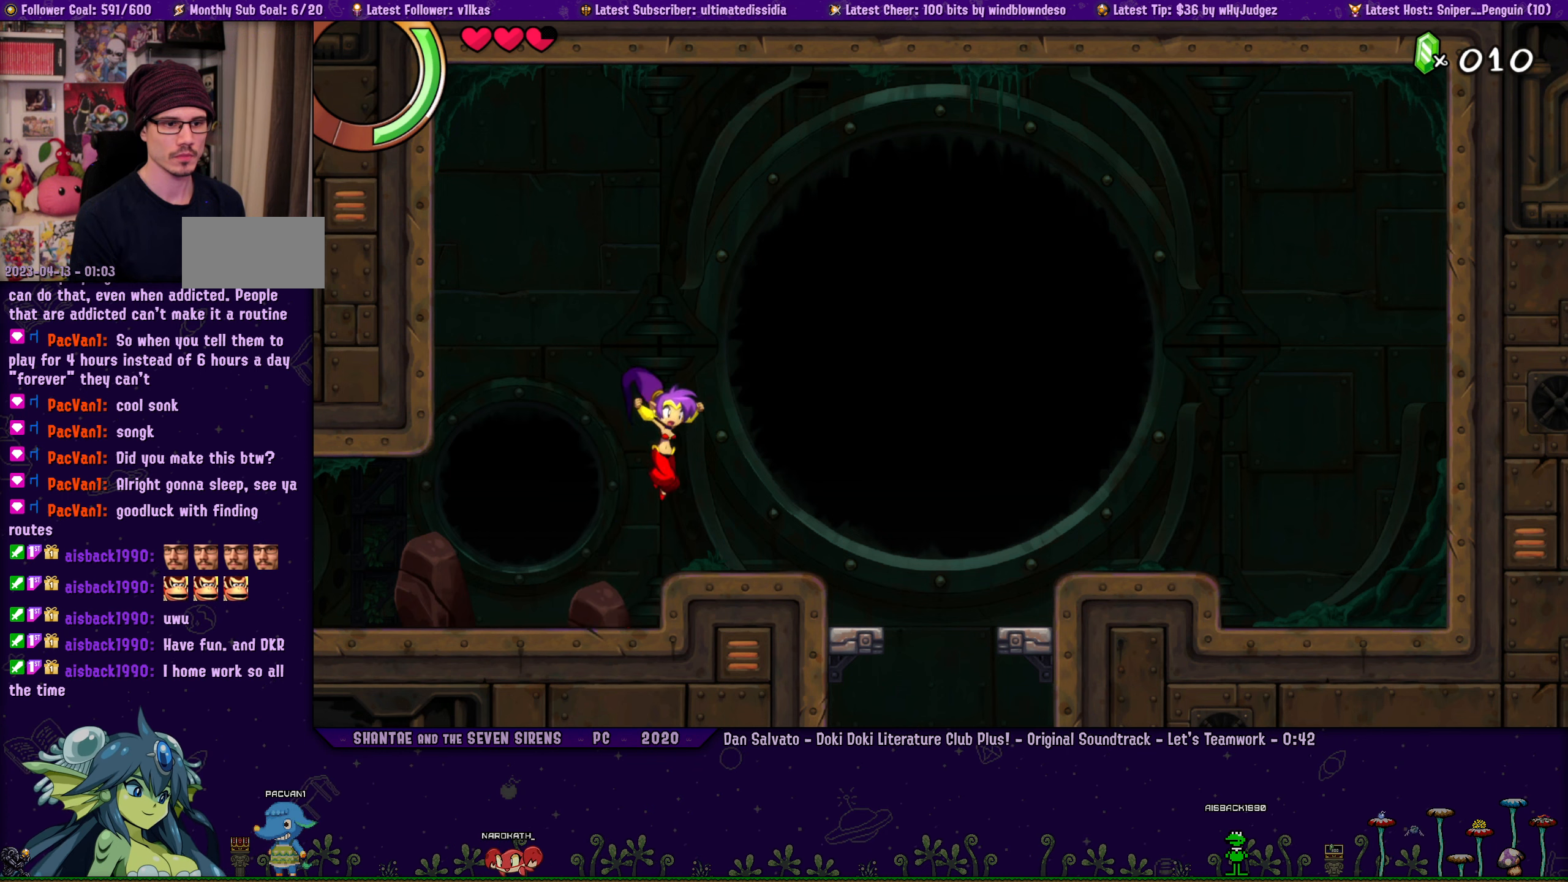
{"buttons": [], "left_stick": "center", "events": [[50, "DPAD_RIGHT", "up"], [100, "DPAD_LEFT", "down"], [184, "DPAD_LEFT", "up"]]}
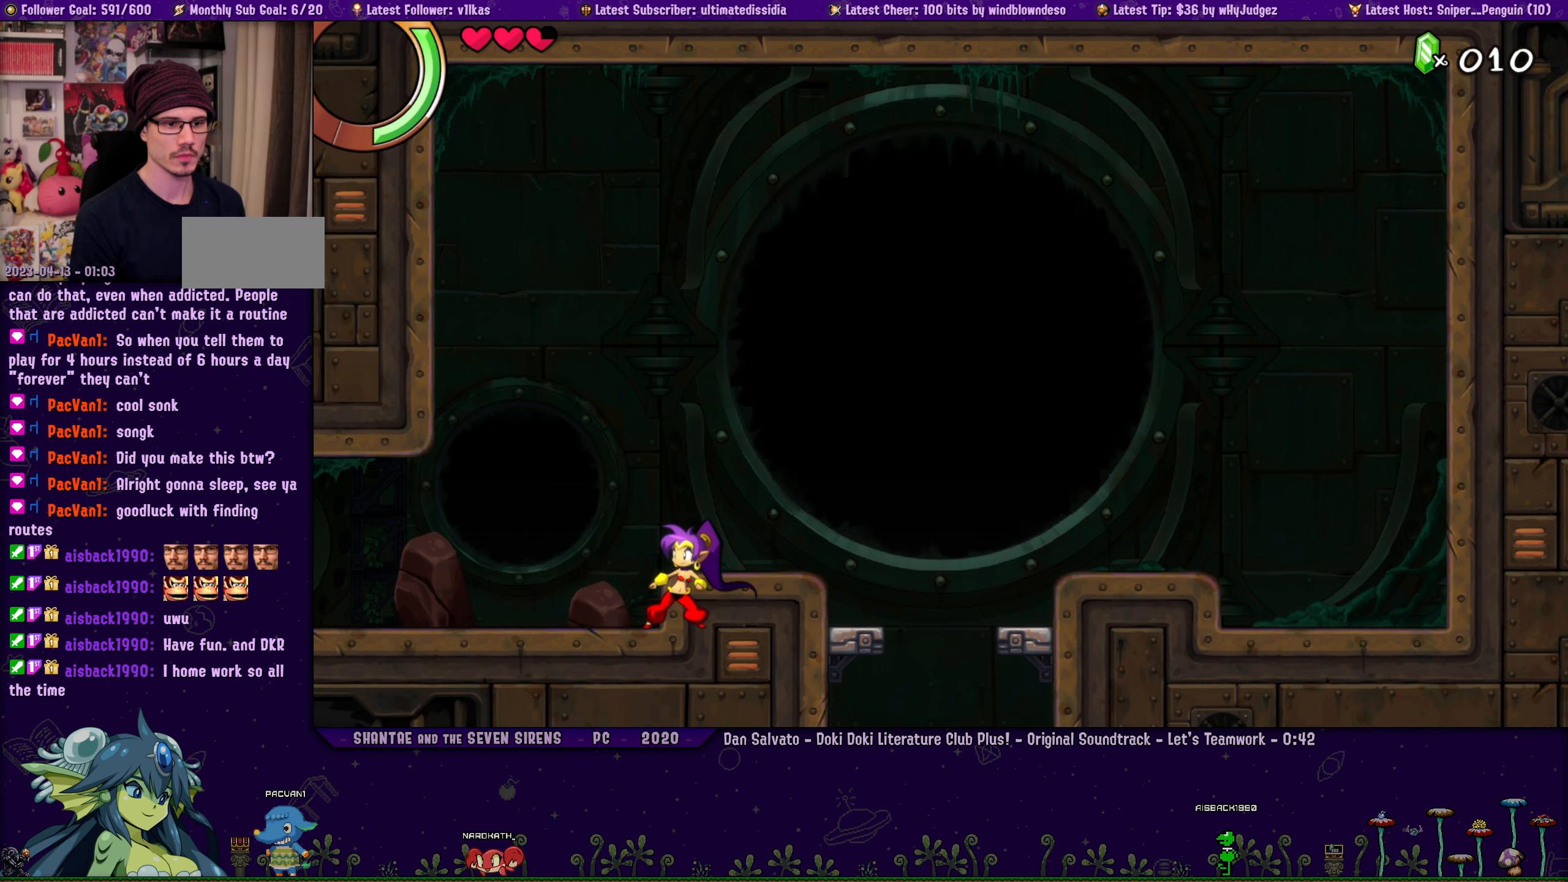
{"buttons": ["CROSS", "DPAD_RIGHT"], "left_stick": "center", "events": [[317, "CROSS", "down"], [417, "DPAD_RIGHT", "down"]]}
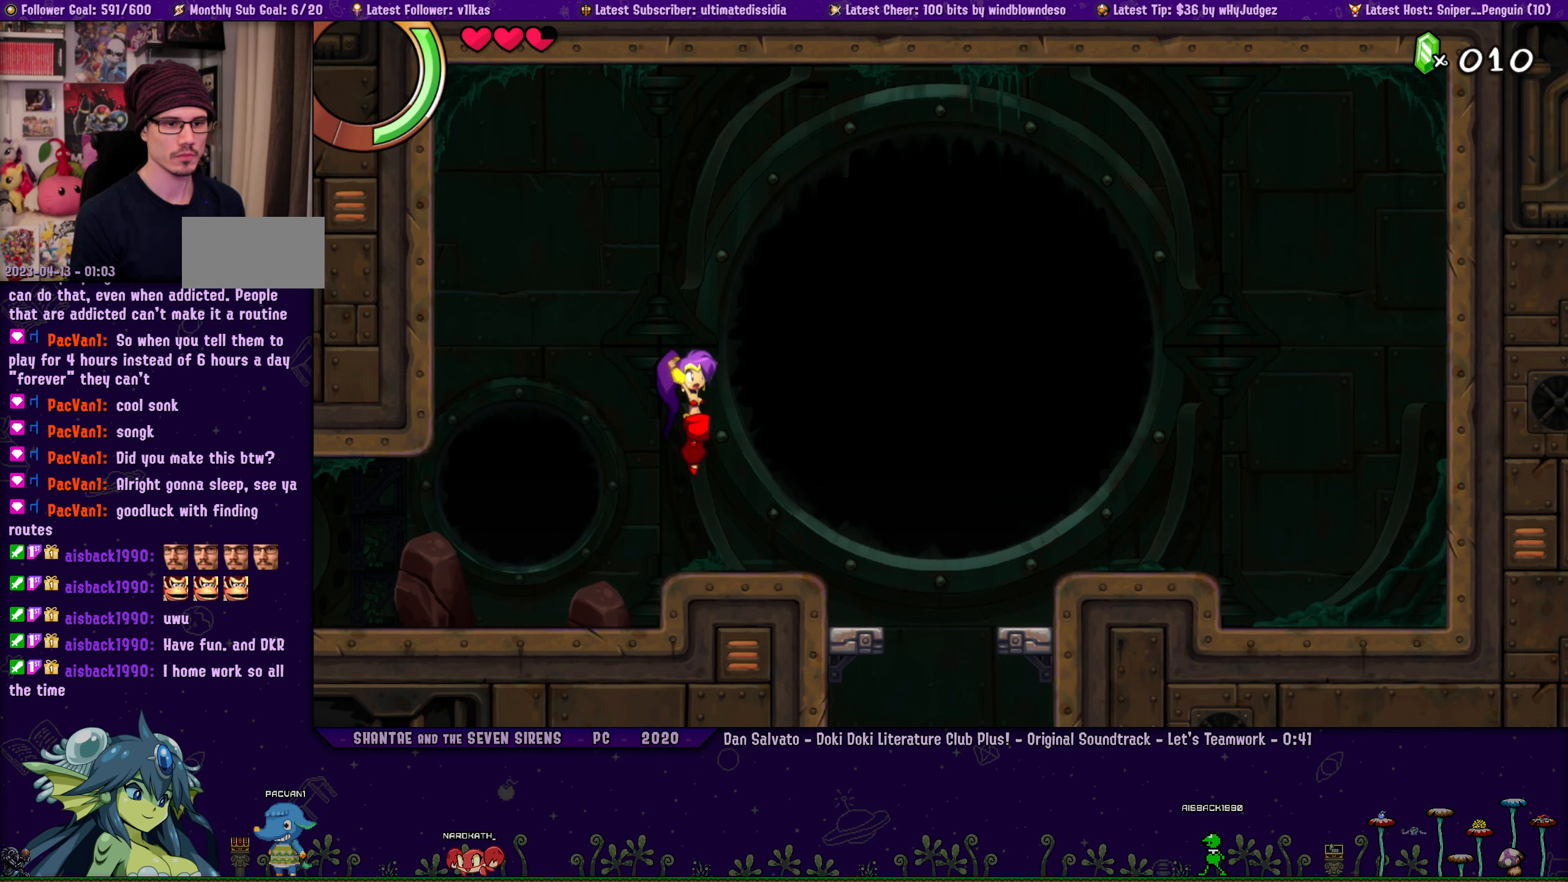
{"buttons": [], "left_stick": "center", "events": [[17, "CROSS", "up"], [234, "DPAD_RIGHT", "up"], [284, "DPAD_LEFT", "down"], [350, "DPAD_LEFT", "up"]]}
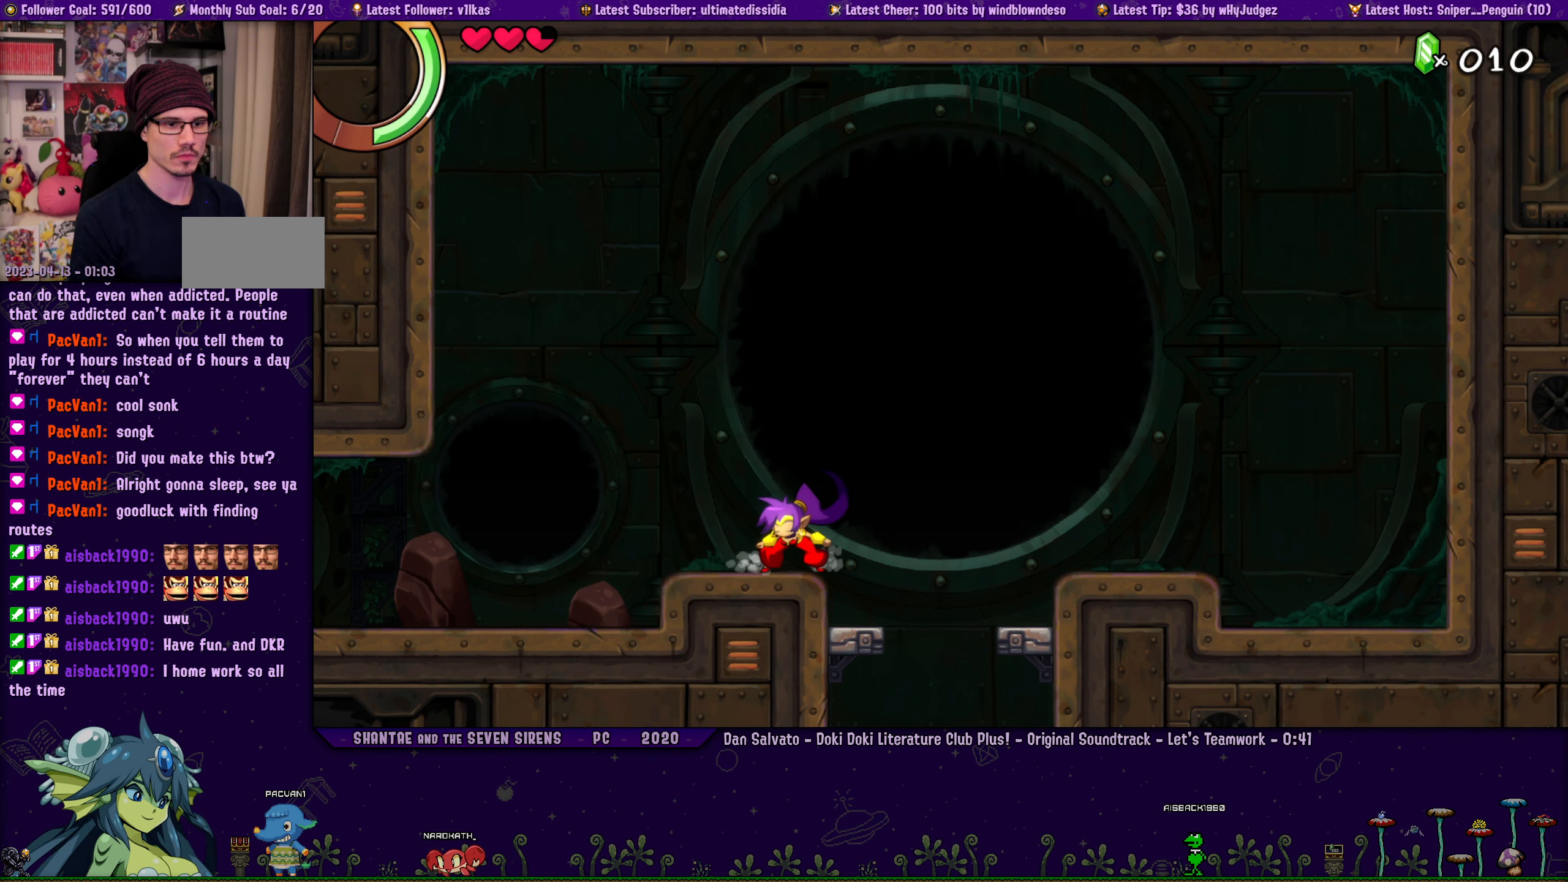
{"buttons": [], "left_stick": "center", "events": []}
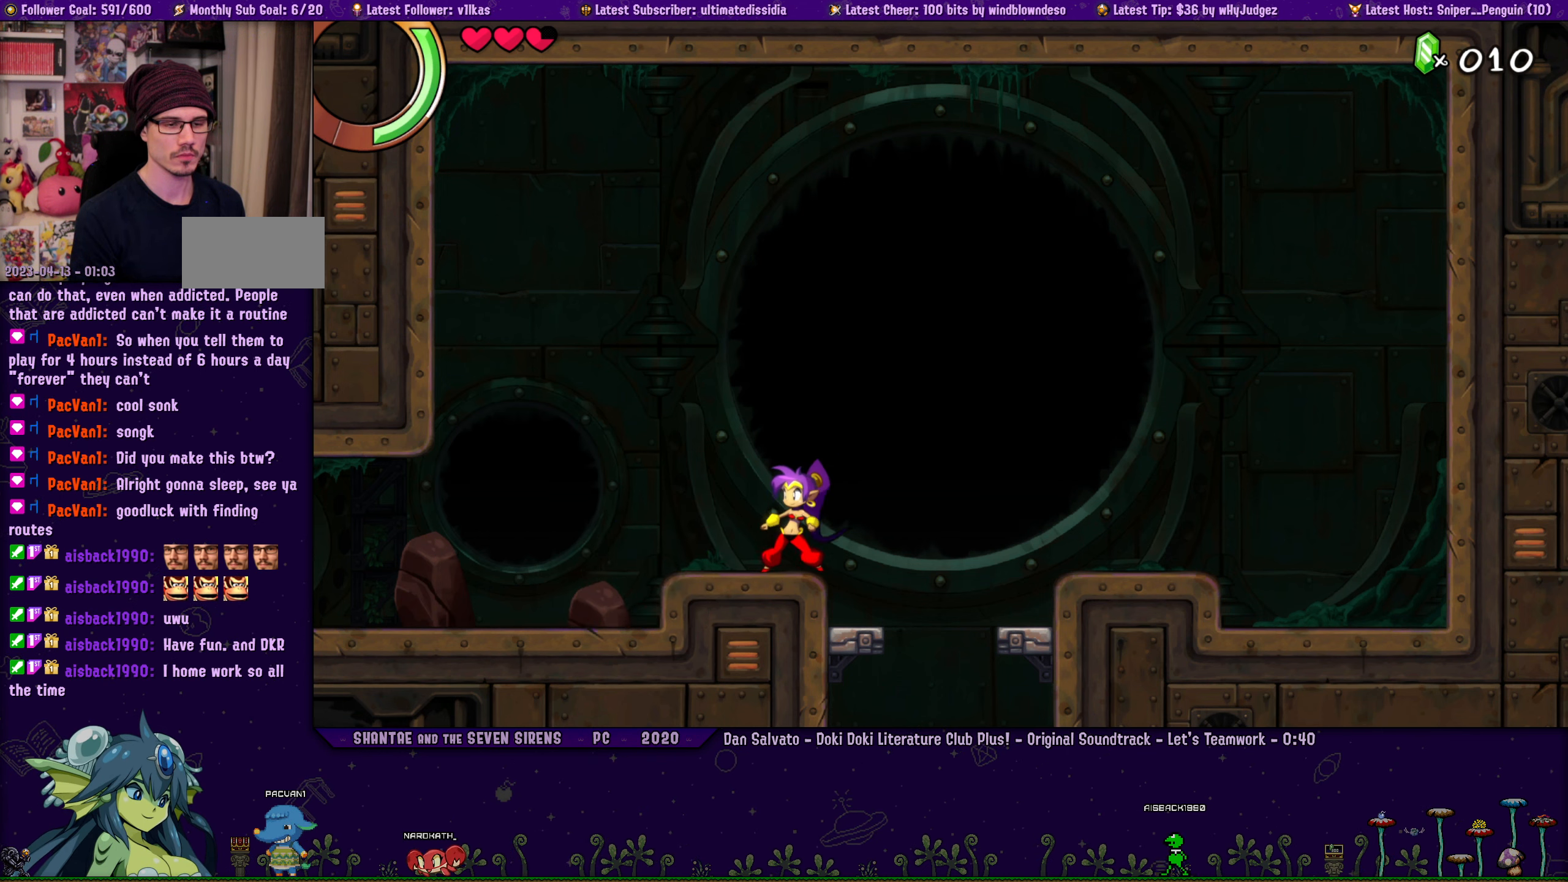
{"buttons": [], "left_stick": "center", "events": [[384, "DPAD_LEFT", "down"], [484, "DPAD_LEFT", "up"]]}
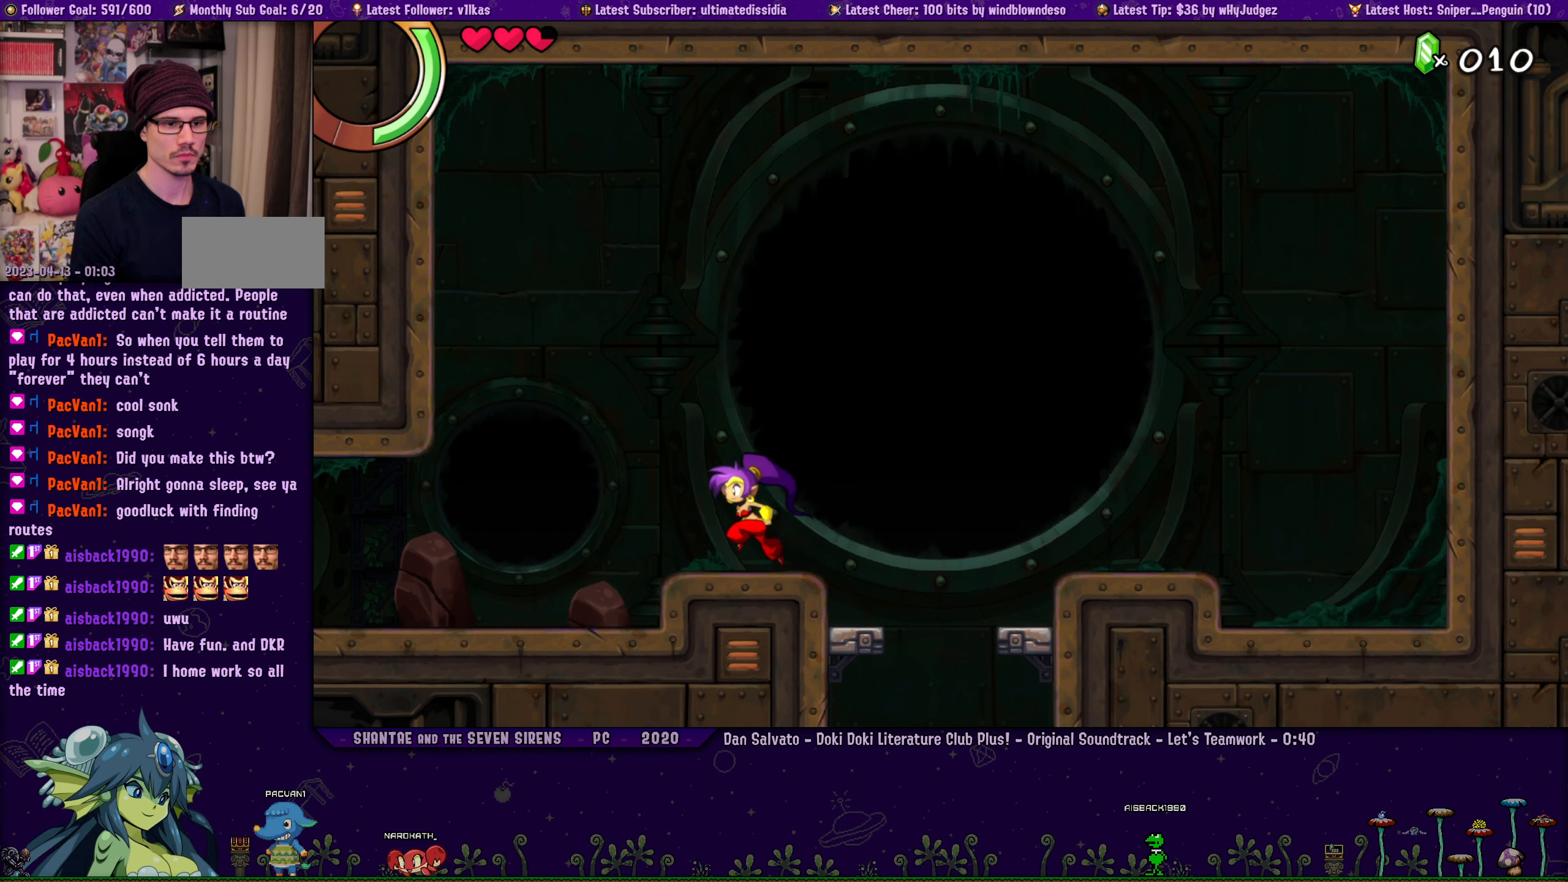
{"buttons": [], "left_stick": "center", "events": []}
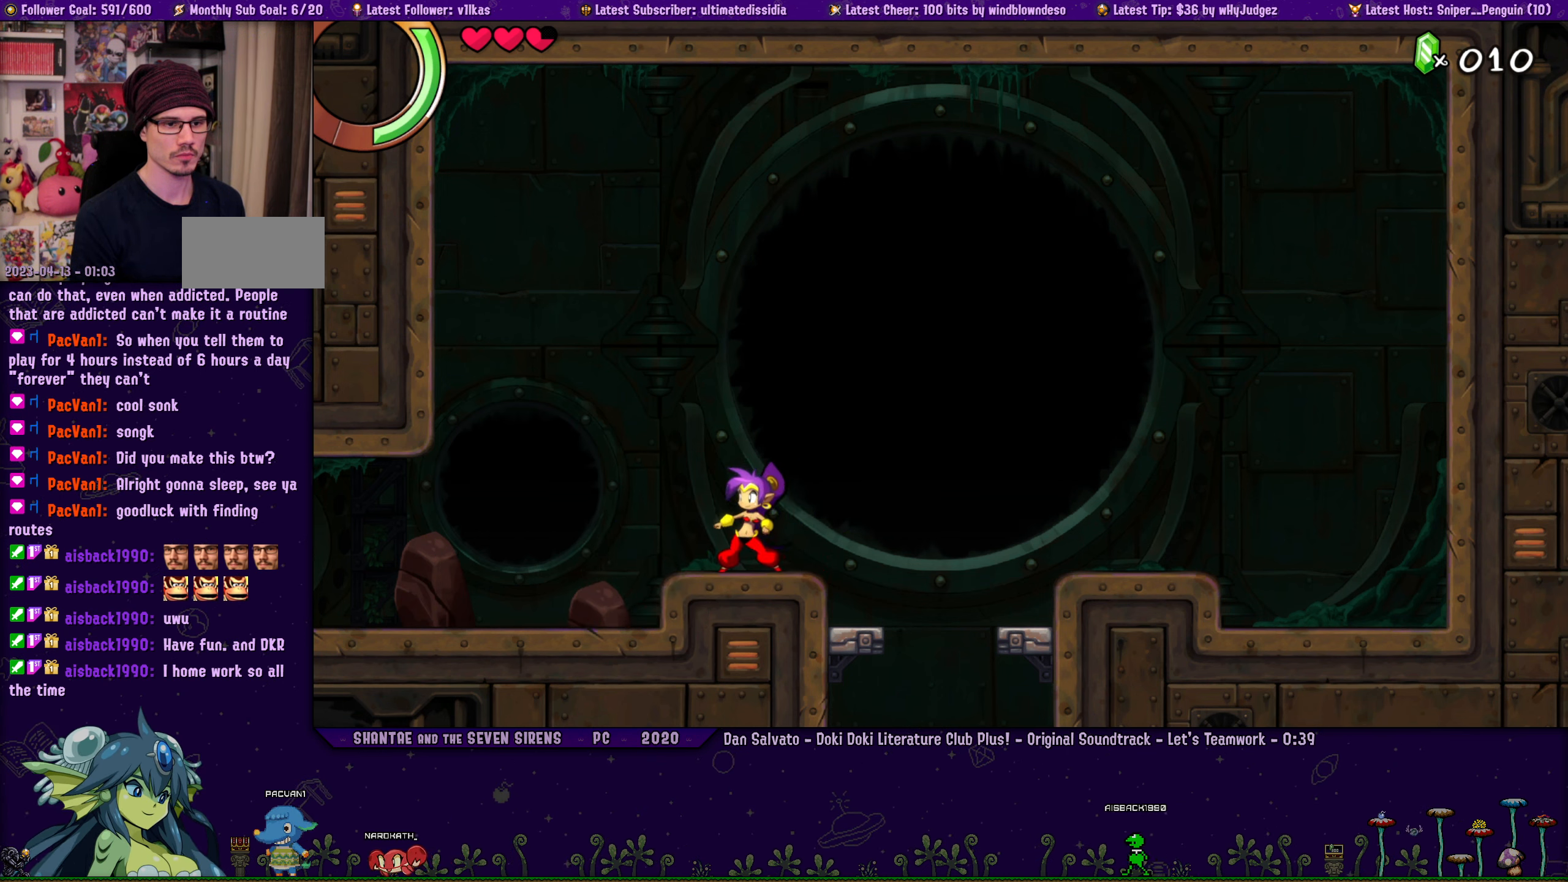
{"buttons": [], "left_stick": "center", "events": [[250, "DPAD_RIGHT", "down"], [317, "CROSS", "down"], [317, "DPAD_RIGHT", "up"], [400, "DPAD_LEFT", "down"], [417, "CROSS", "up"], [434, "DPAD_LEFT", "up"]]}
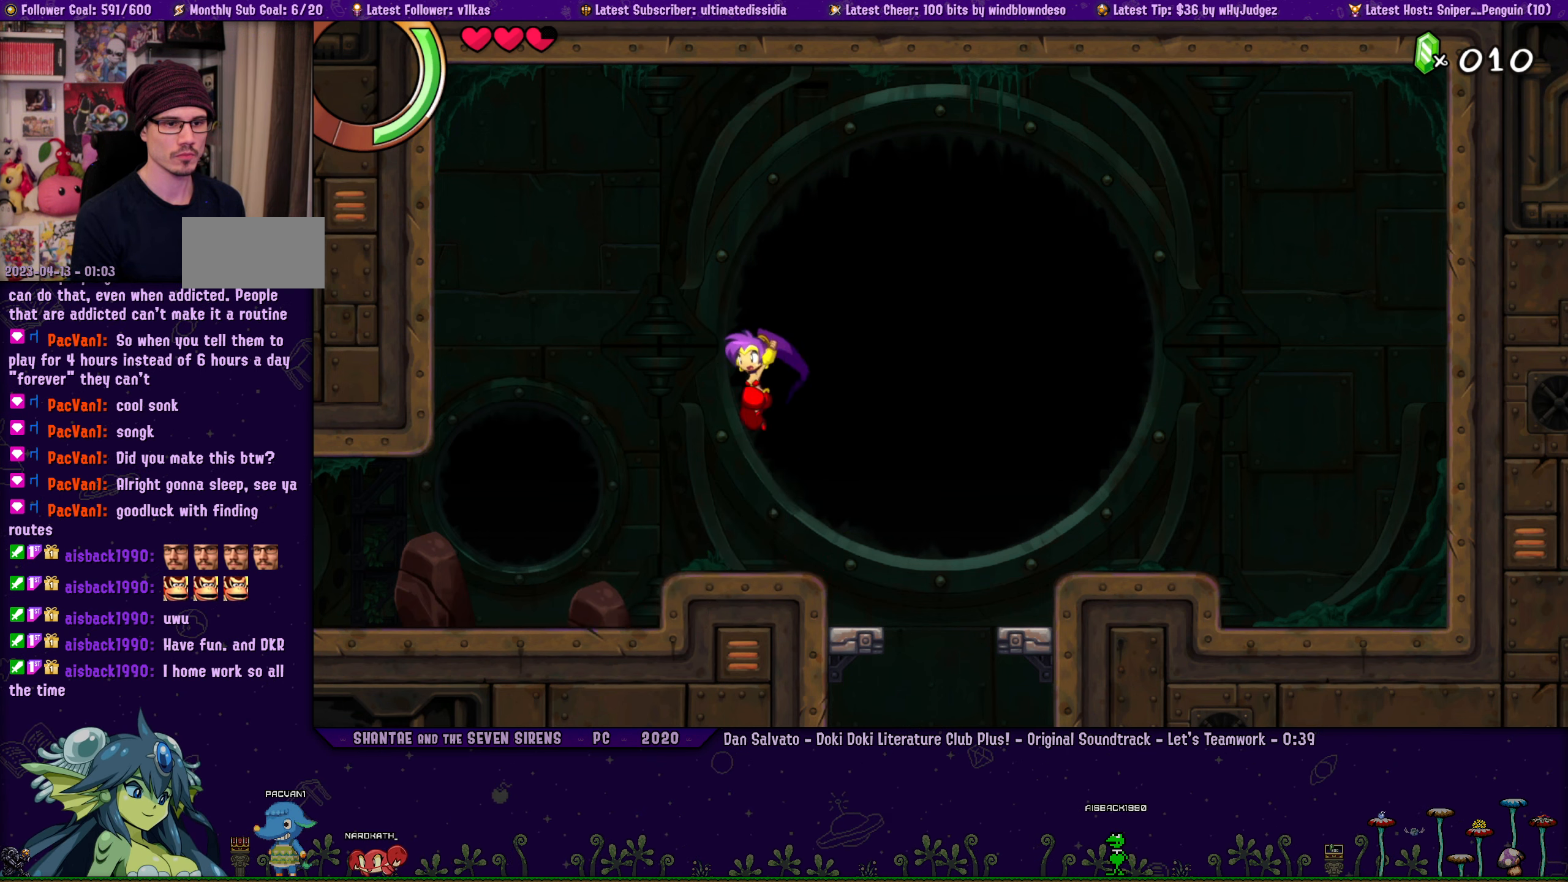
{"buttons": [], "left_stick": "center", "events": [[366, "DPAD_RIGHT", "down"], [416, "CROSS", "down"], [433, "DPAD_RIGHT", "up"], [500, "CROSS", "up"]]}
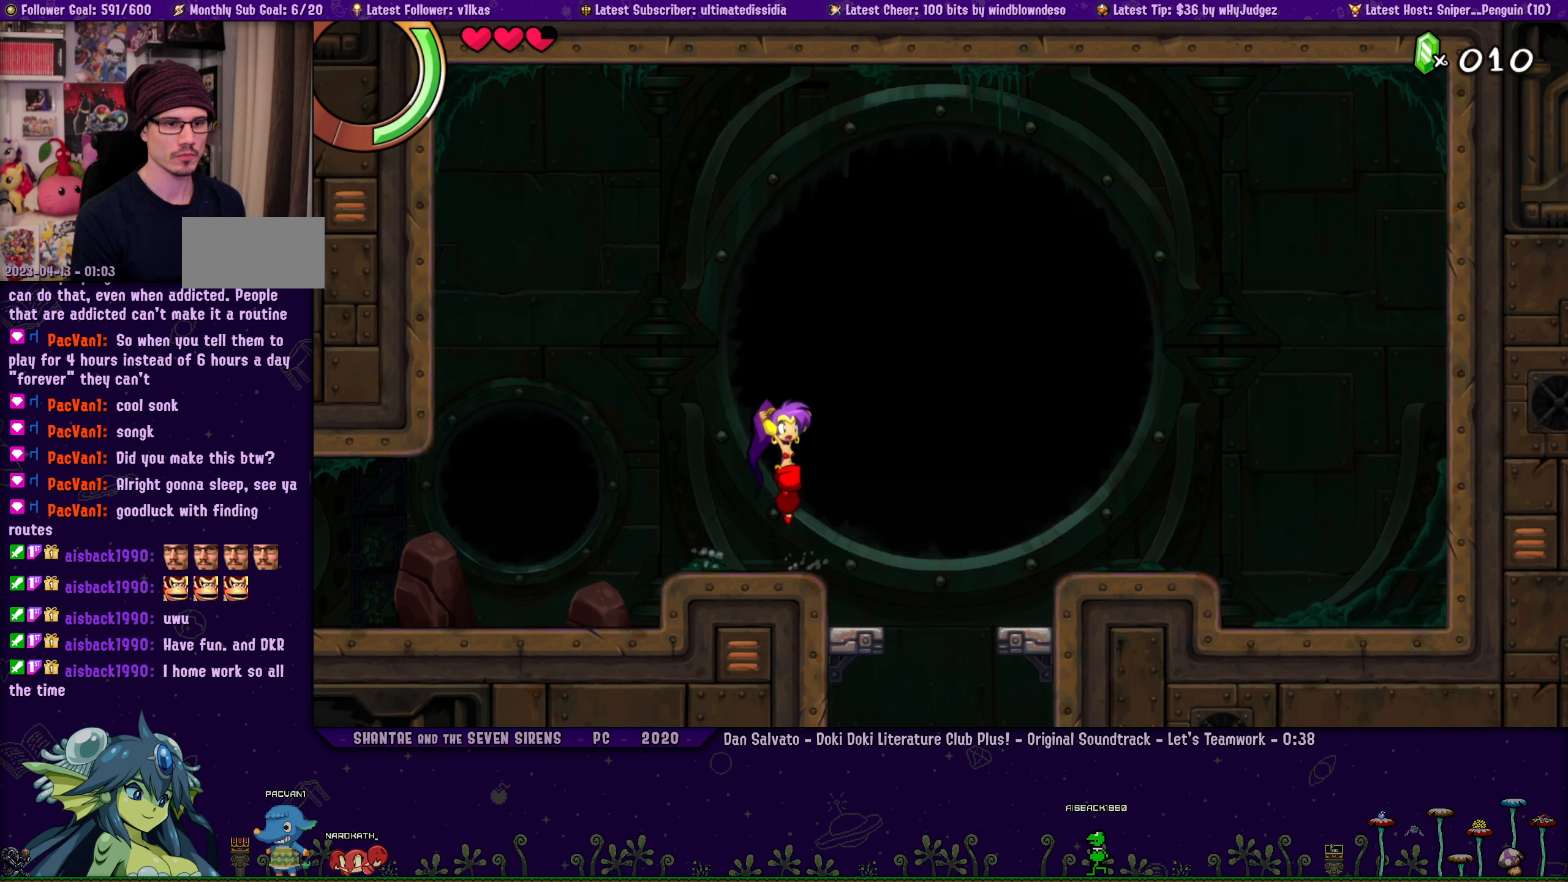
{"buttons": ["CROSS"], "left_stick": "center", "events": [[50, "DPAD_LEFT", "down"], [100, "DPAD_LEFT", "up"], [433, "DPAD_RIGHT", "down"], [500, "CROSS", "down"], [500, "DPAD_RIGHT", "up"]]}
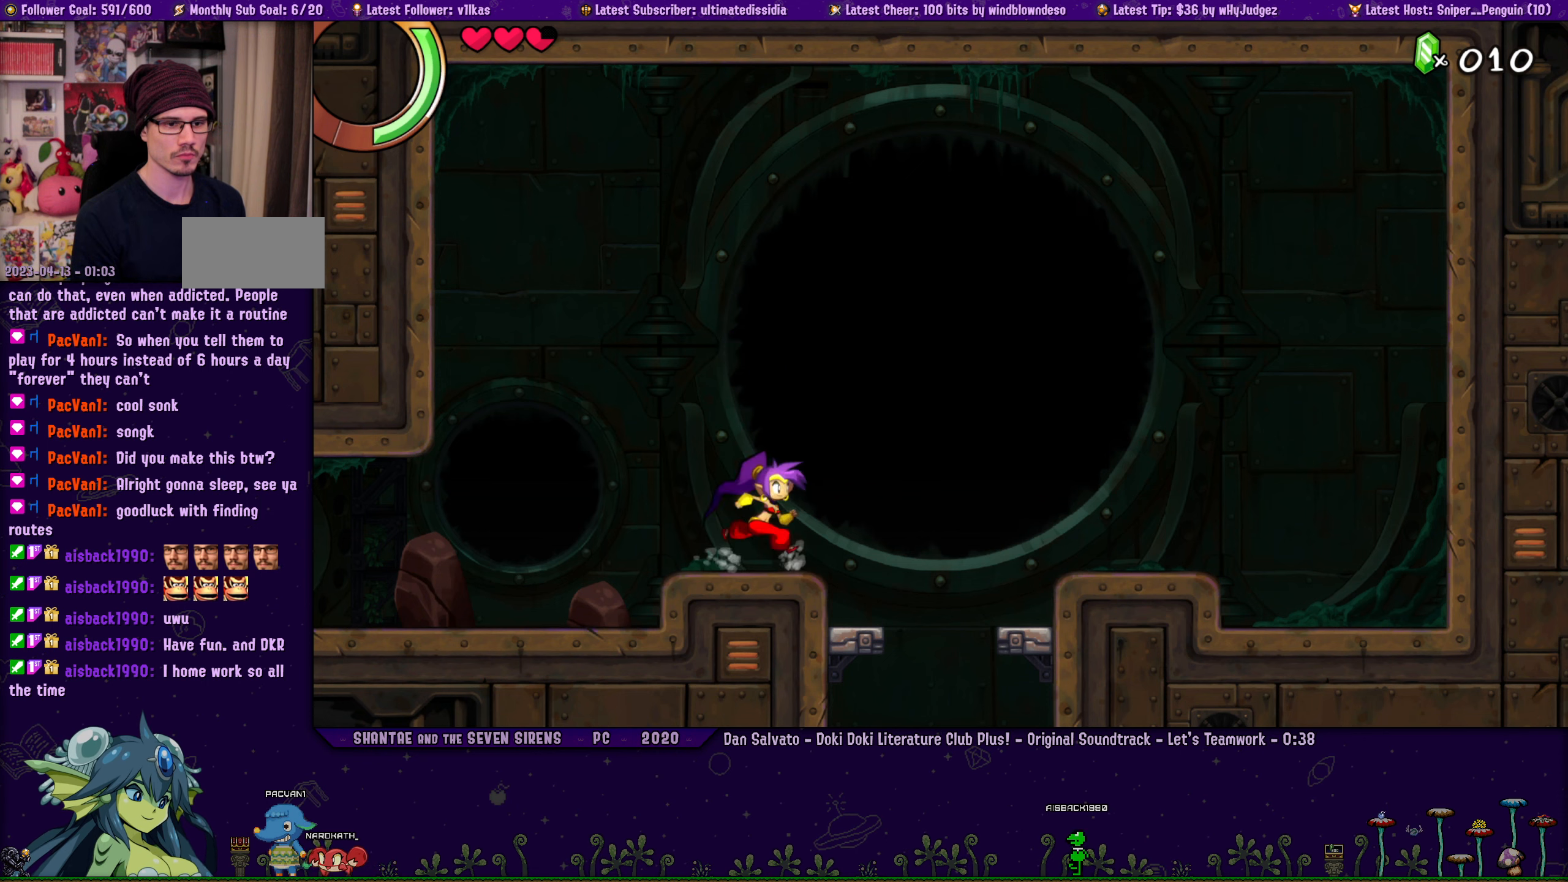
{"buttons": ["DPAD_RIGHT"], "left_stick": "center", "events": [[83, "CROSS", "up"], [133, "DPAD_LEFT", "down"], [166, "DPAD_LEFT", "up"], [500, "DPAD_RIGHT", "down"]]}
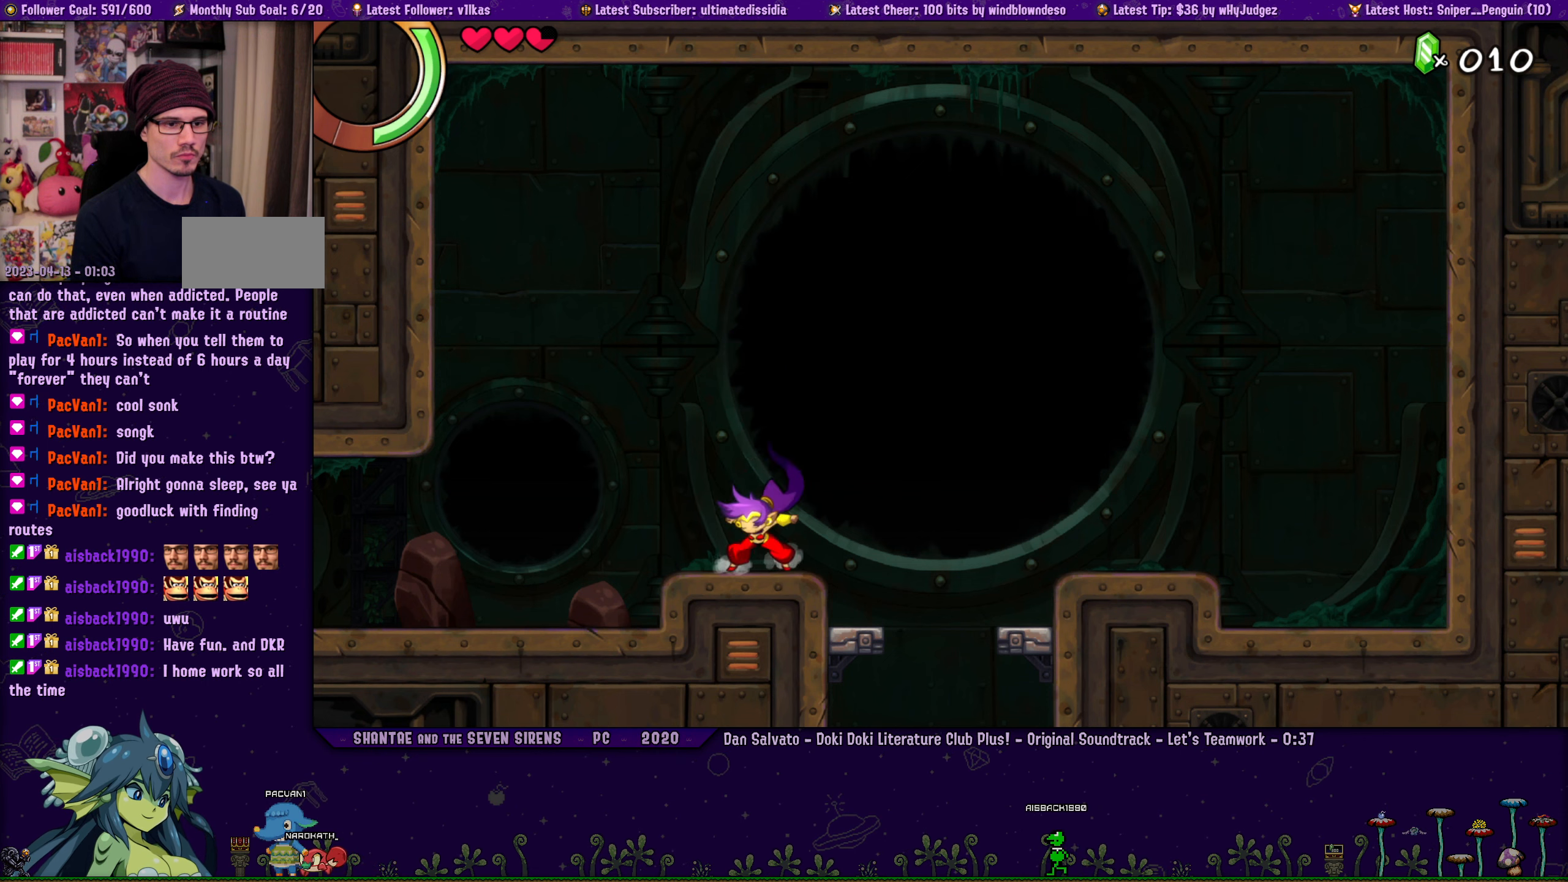
{"buttons": [], "left_stick": "center", "events": [[50, "CROSS", "down"], [66, "DPAD_RIGHT", "up"], [133, "CROSS", "up"], [166, "DPAD_LEFT", "down"], [233, "DPAD_LEFT", "up"]]}
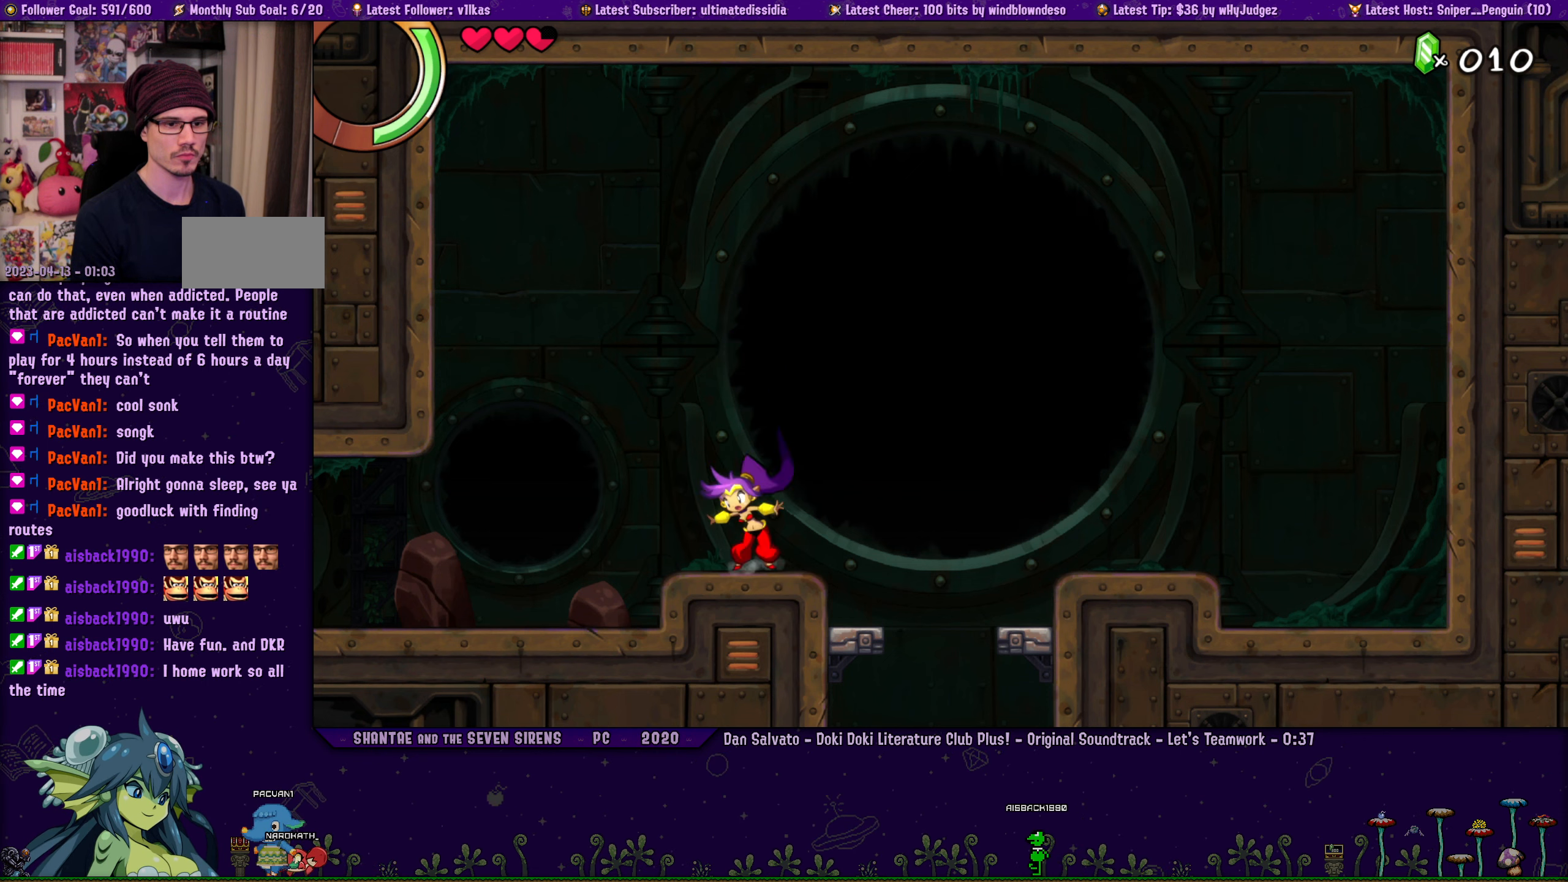
{"buttons": [], "left_stick": "center", "events": [[100, "DPAD_RIGHT", "down"], [466, "DPAD_RIGHT", "up"]]}
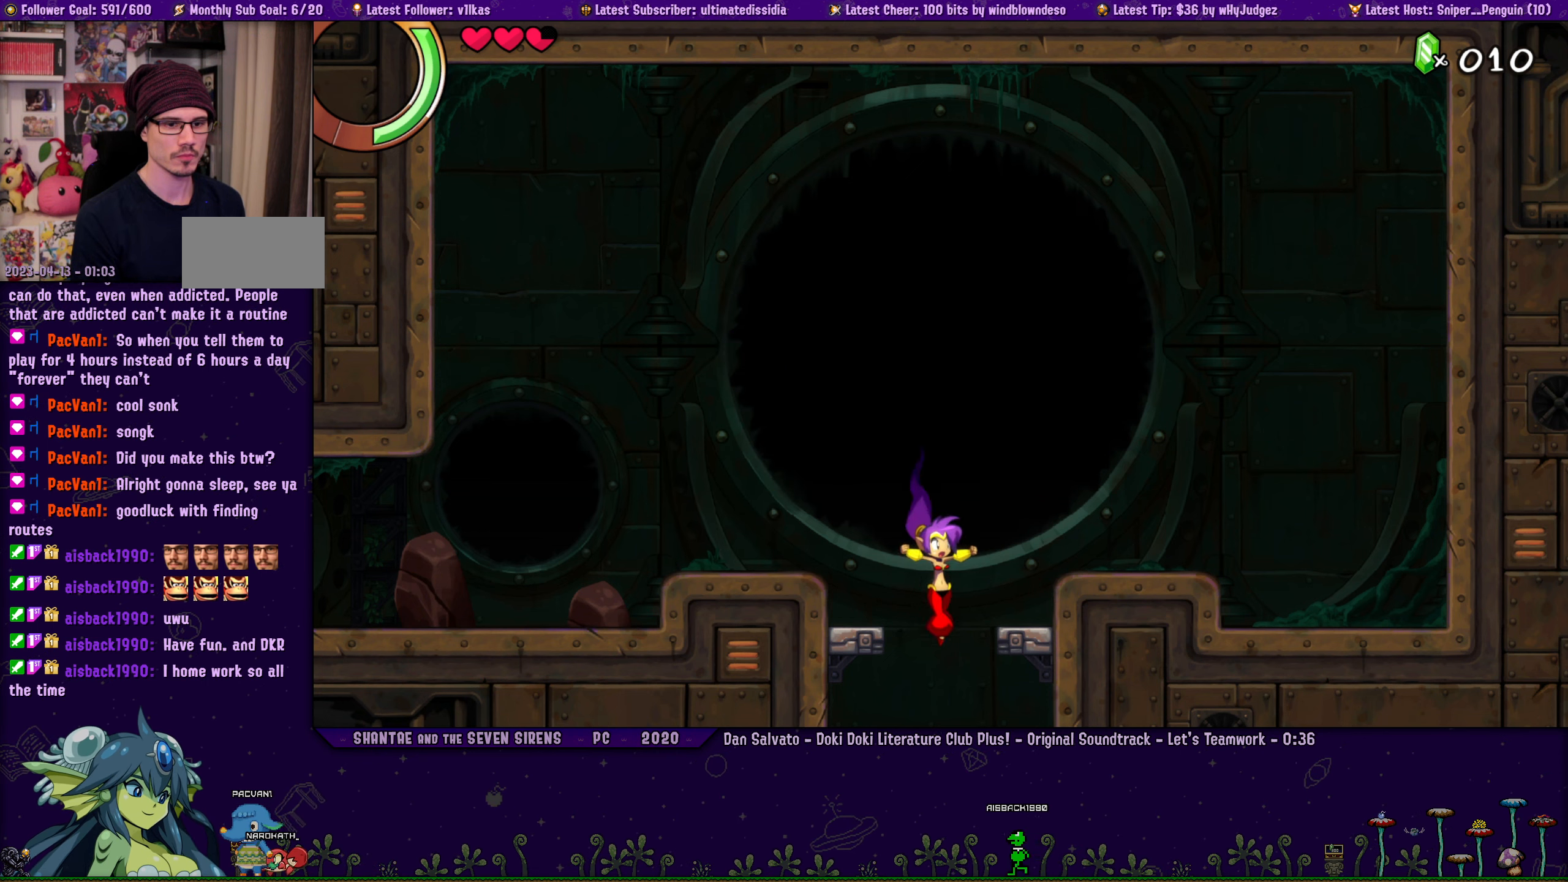
{"buttons": [], "left_stick": "center", "events": []}
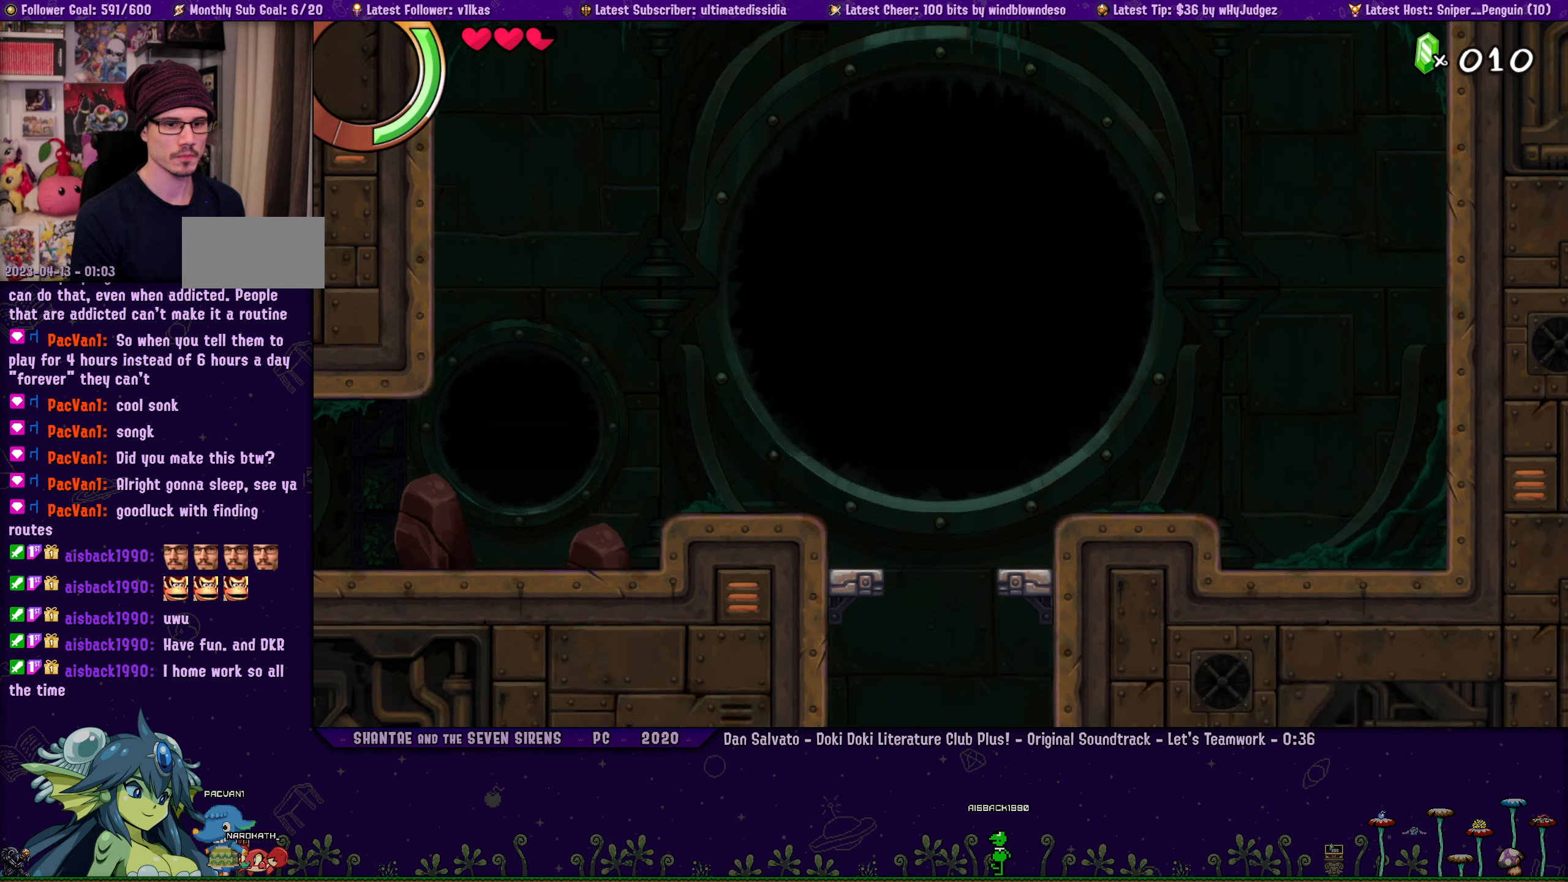
{"buttons": [], "left_stick": "center", "events": []}
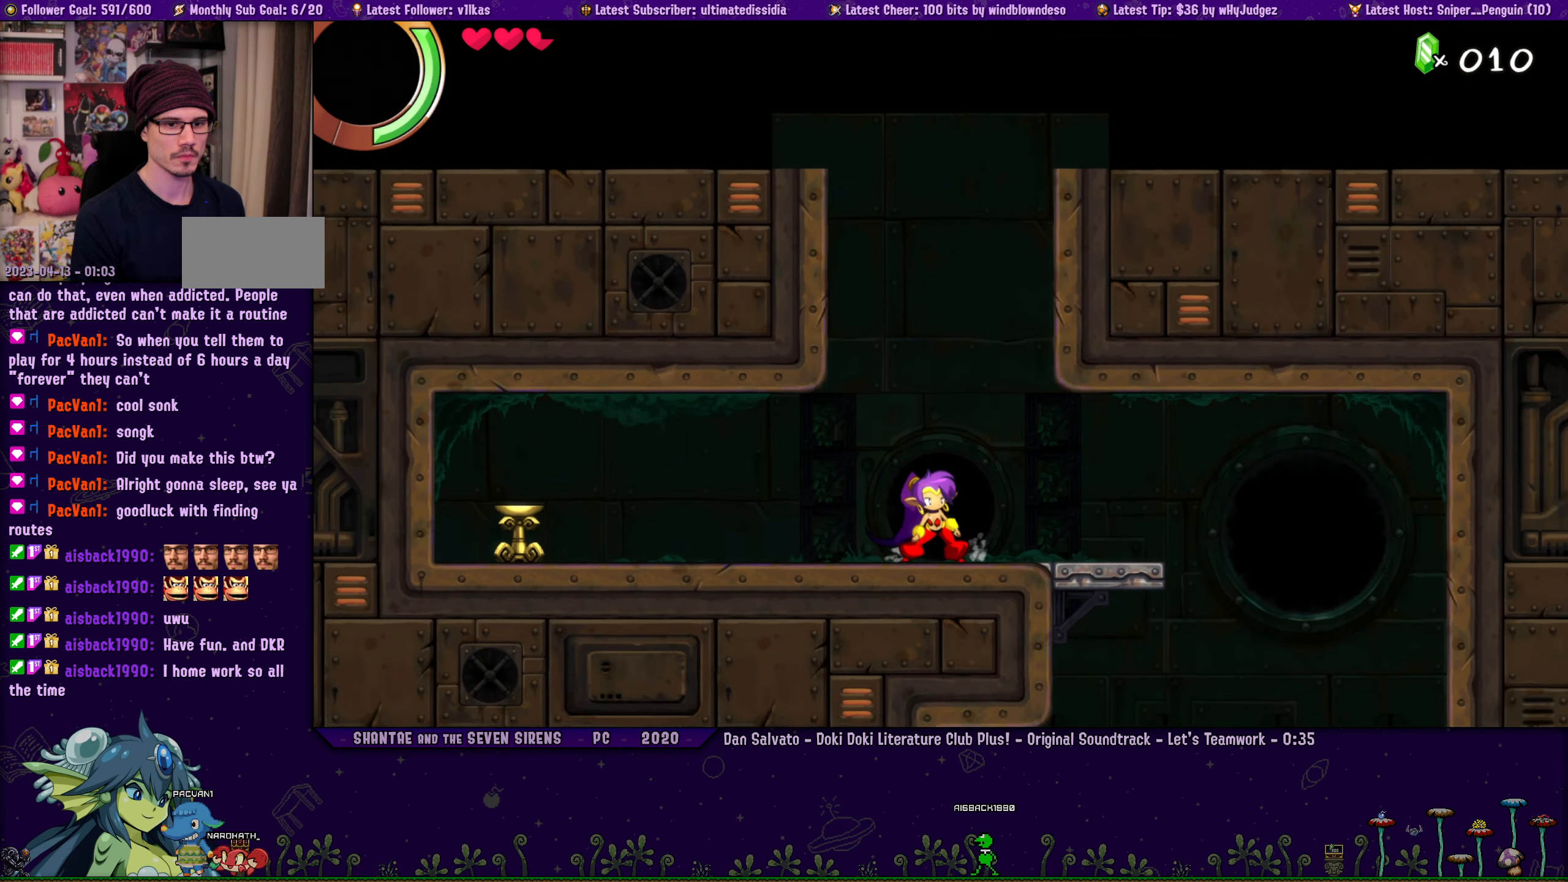
{"buttons": ["DPAD_RIGHT"], "left_stick": "center", "events": [[300, "DPAD_RIGHT", "down"]]}
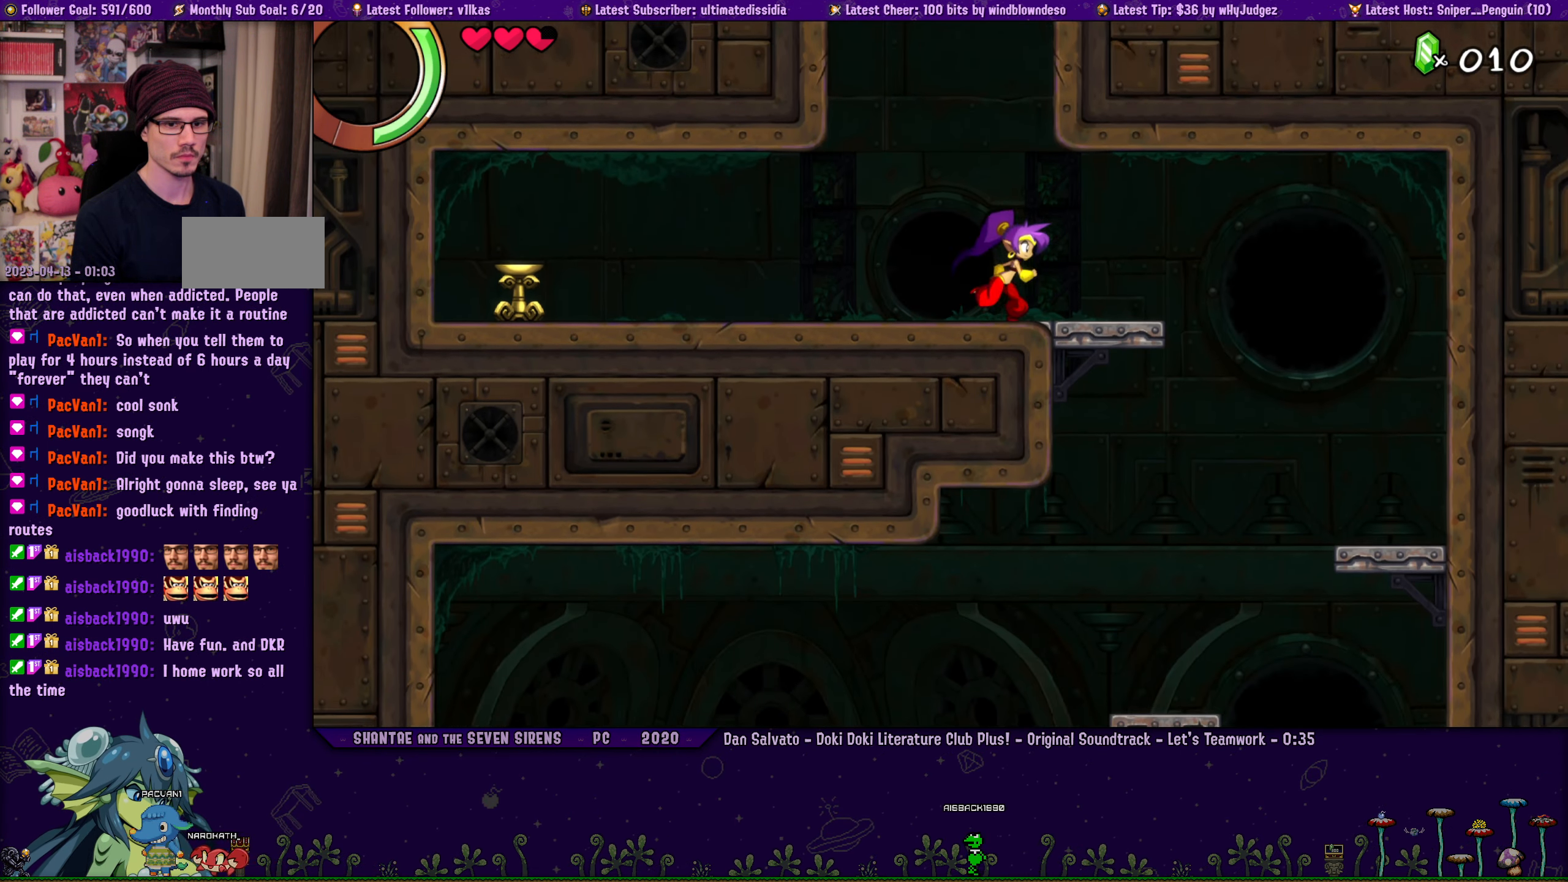
{"buttons": [], "left_stick": "center", "events": [[450, "DPAD_RIGHT", "up"]]}
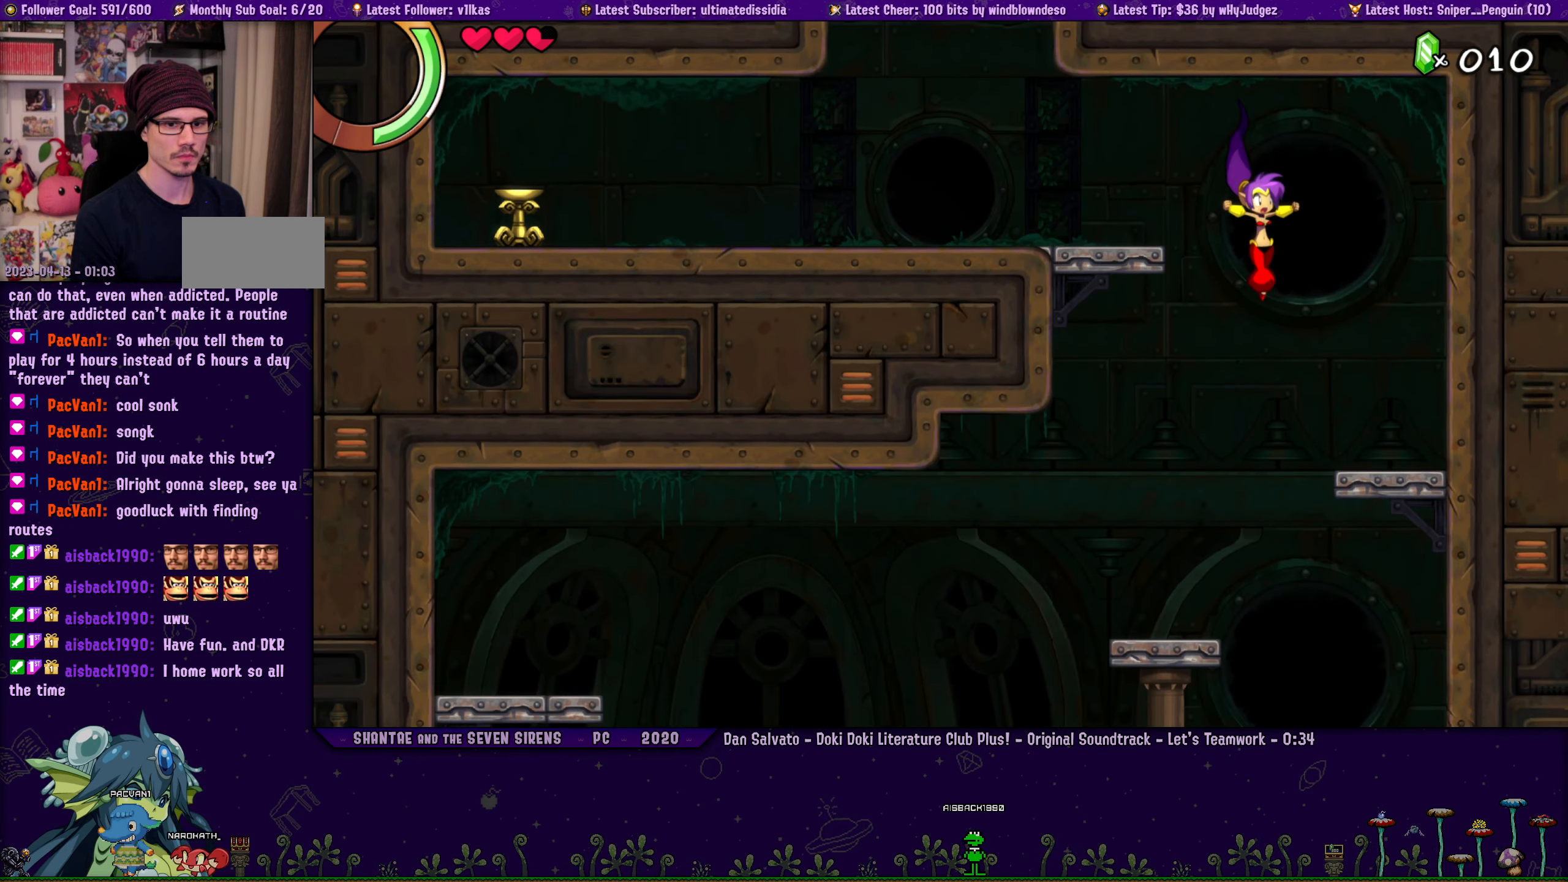
{"buttons": ["DPAD_LEFT"], "left_stick": "center", "events": [[16, "DPAD_LEFT", "down"]]}
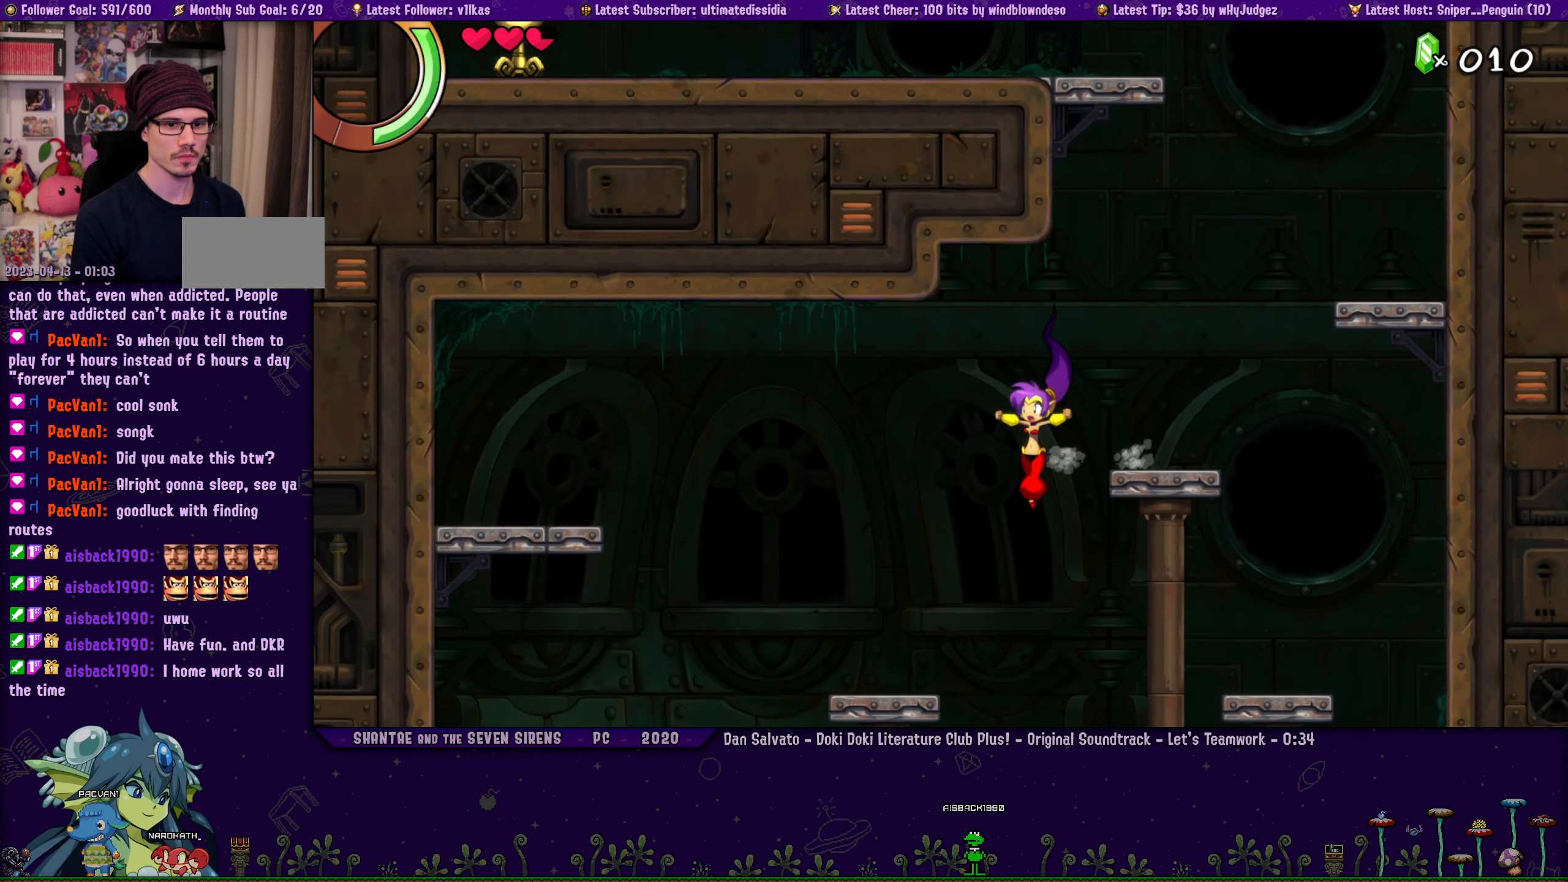
{"buttons": [], "left_stick": "center", "events": [[66, "DPAD_LEFT", "up"]]}
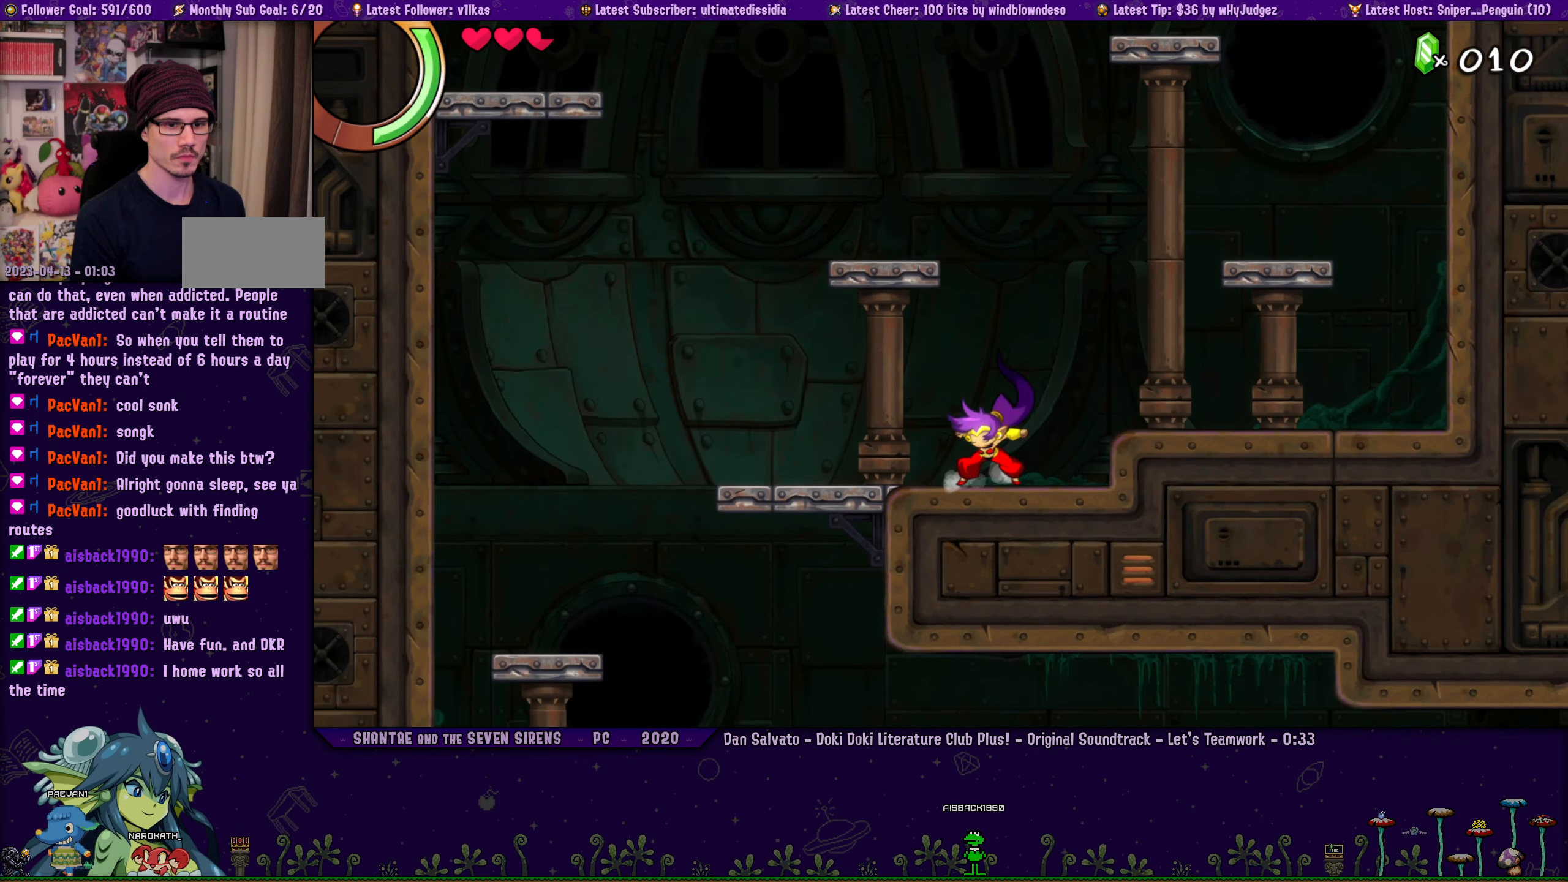
{"buttons": ["DPAD_LEFT"], "left_stick": "center", "events": [[17, "DPAD_RIGHT", "down"], [133, "DPAD_RIGHT", "up"], [200, "DPAD_LEFT", "down"]]}
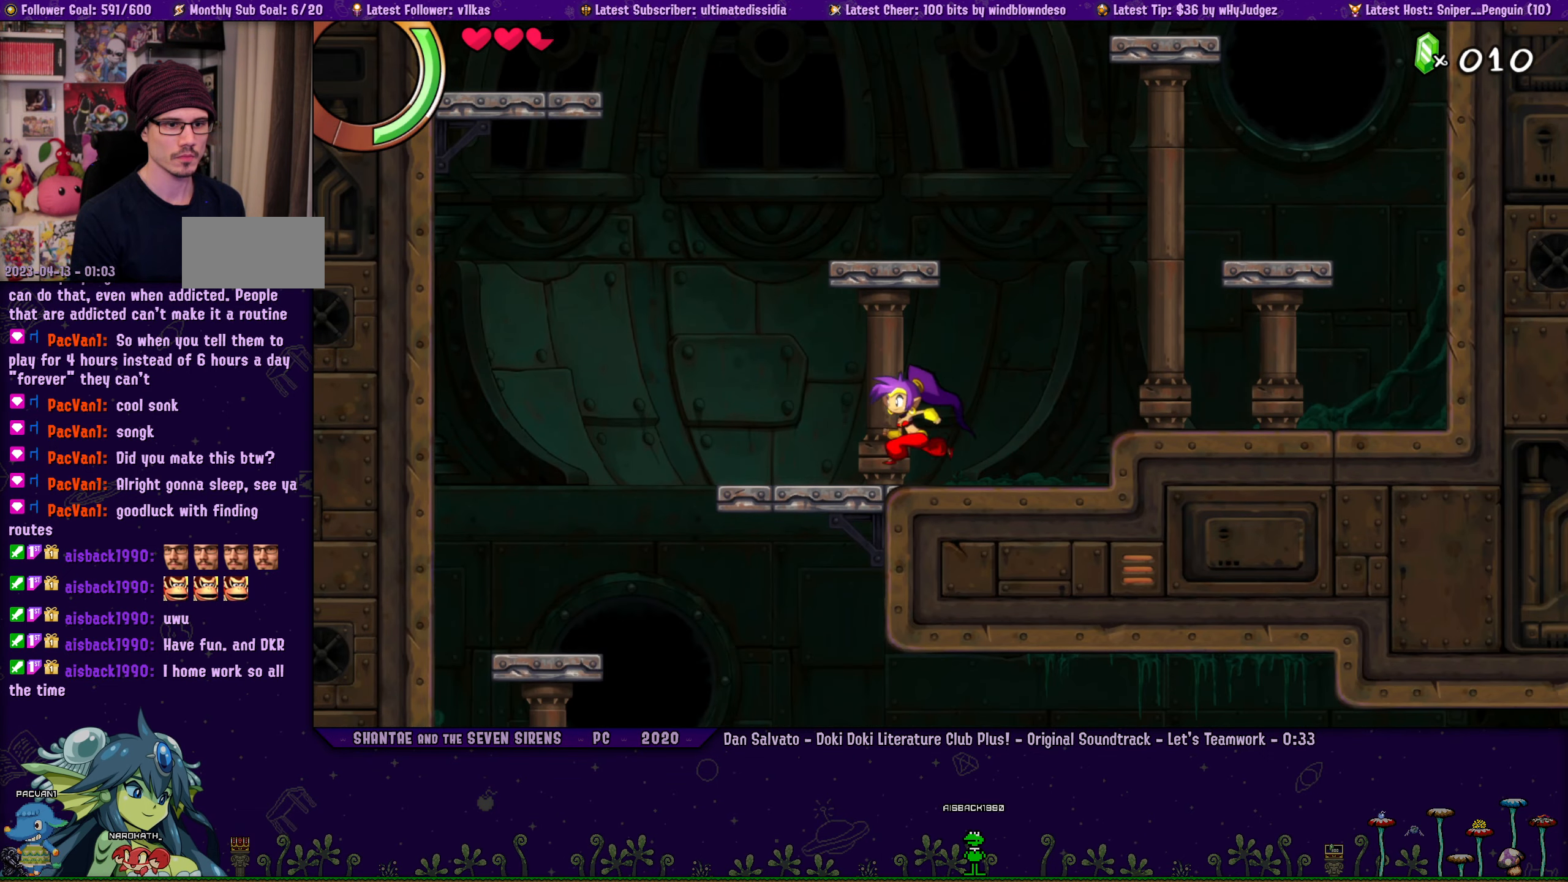
{"buttons": [], "left_stick": "center", "events": [[483, "DPAD_LEFT", "up"]]}
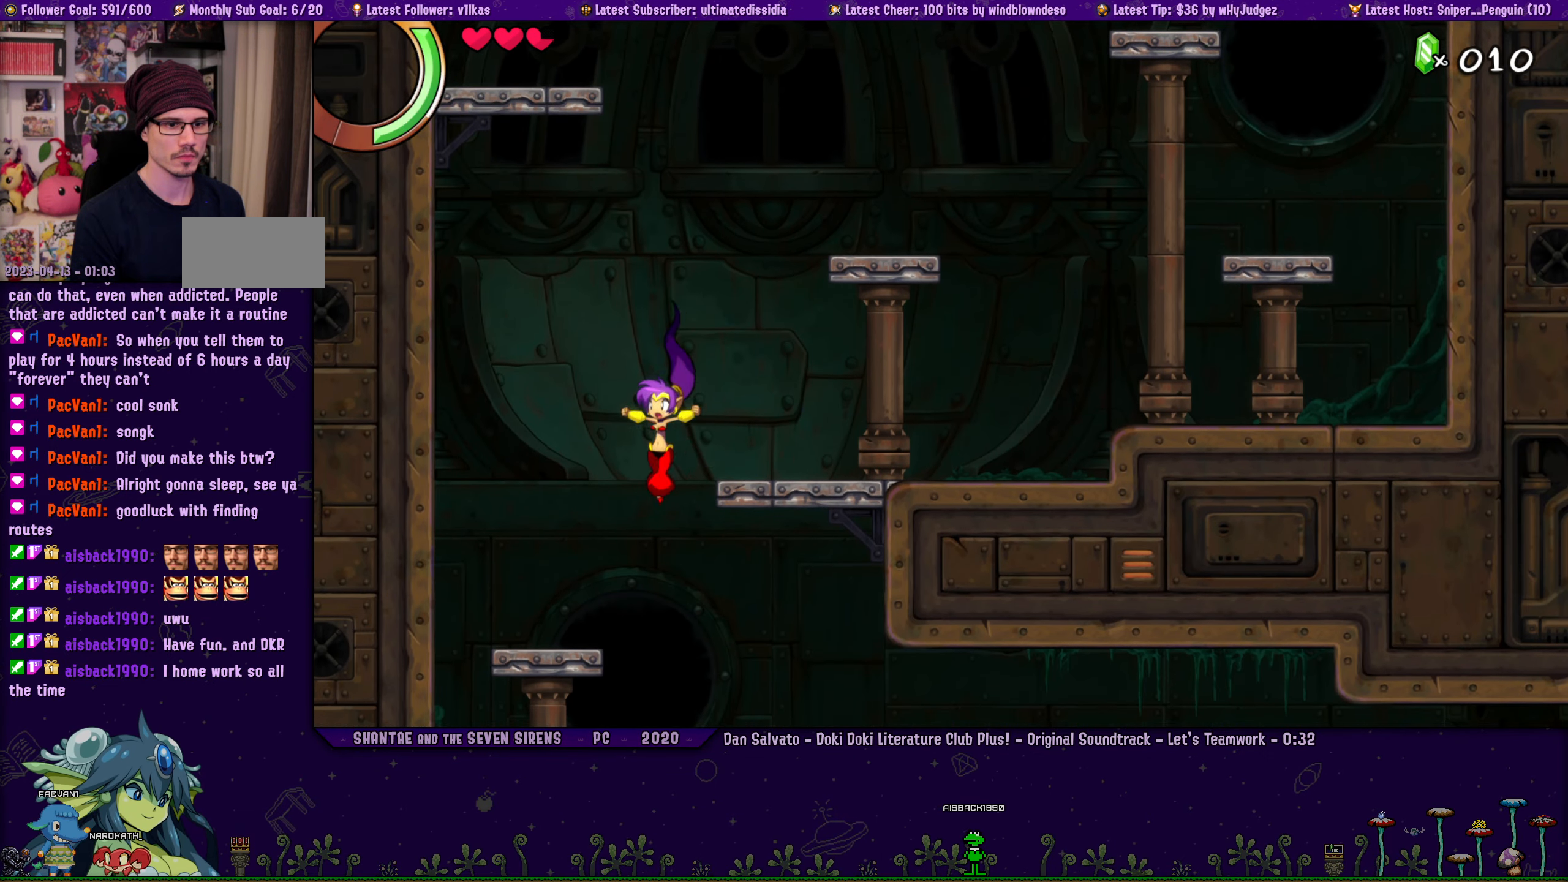
{"buttons": ["DPAD_RIGHT"], "left_stick": "center", "events": [[33, "DPAD_RIGHT", "down"]]}
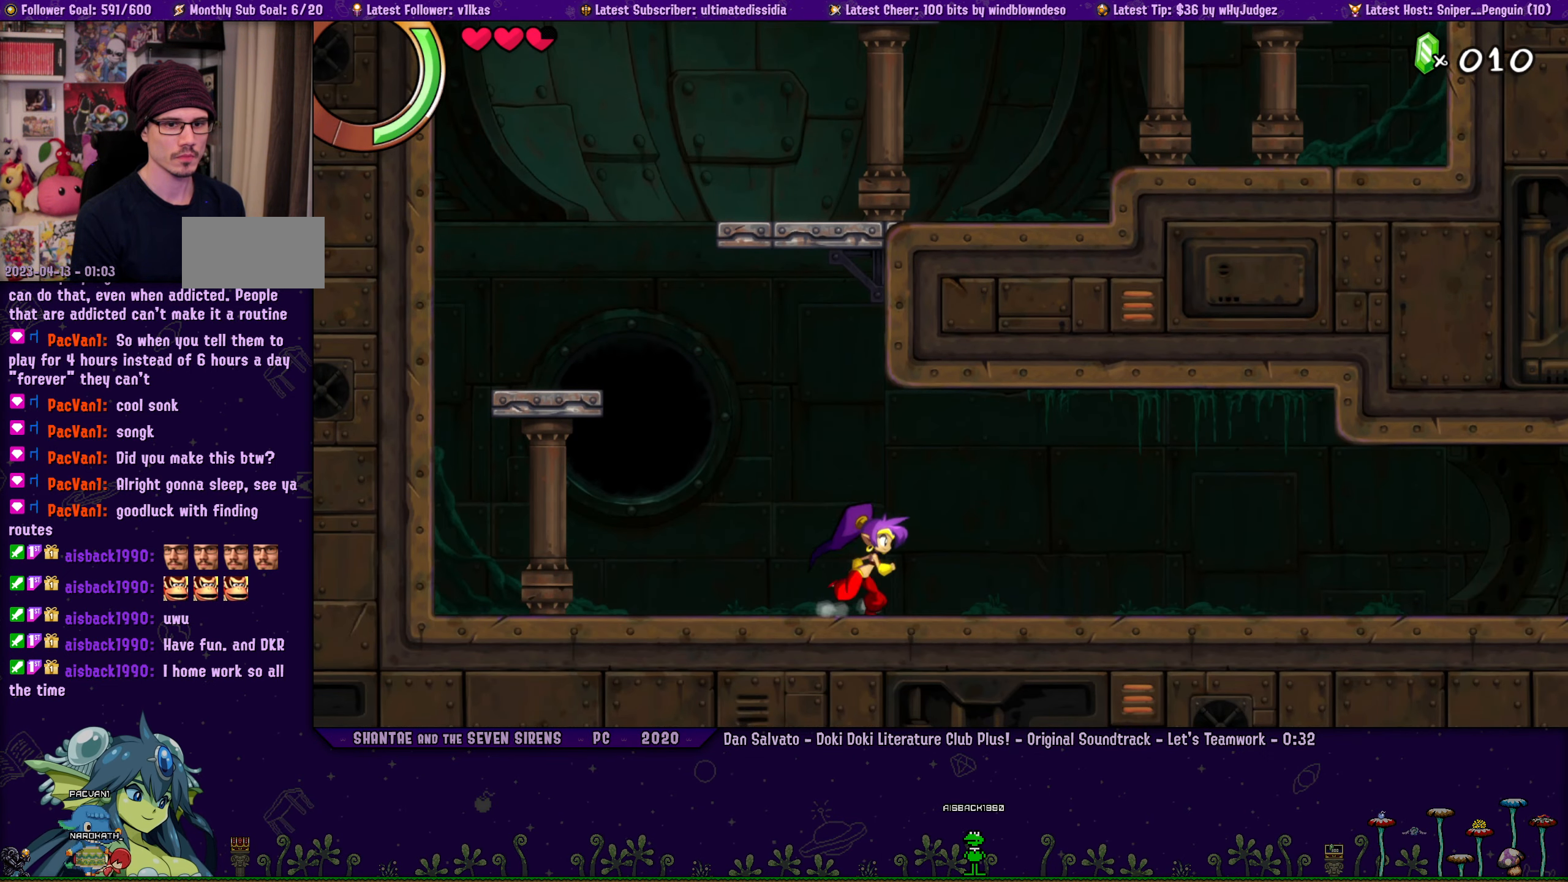
{"buttons": ["DPAD_RIGHT"], "left_stick": "center", "events": [[417, "CROSS", "down"], [500, "CROSS", "up"]]}